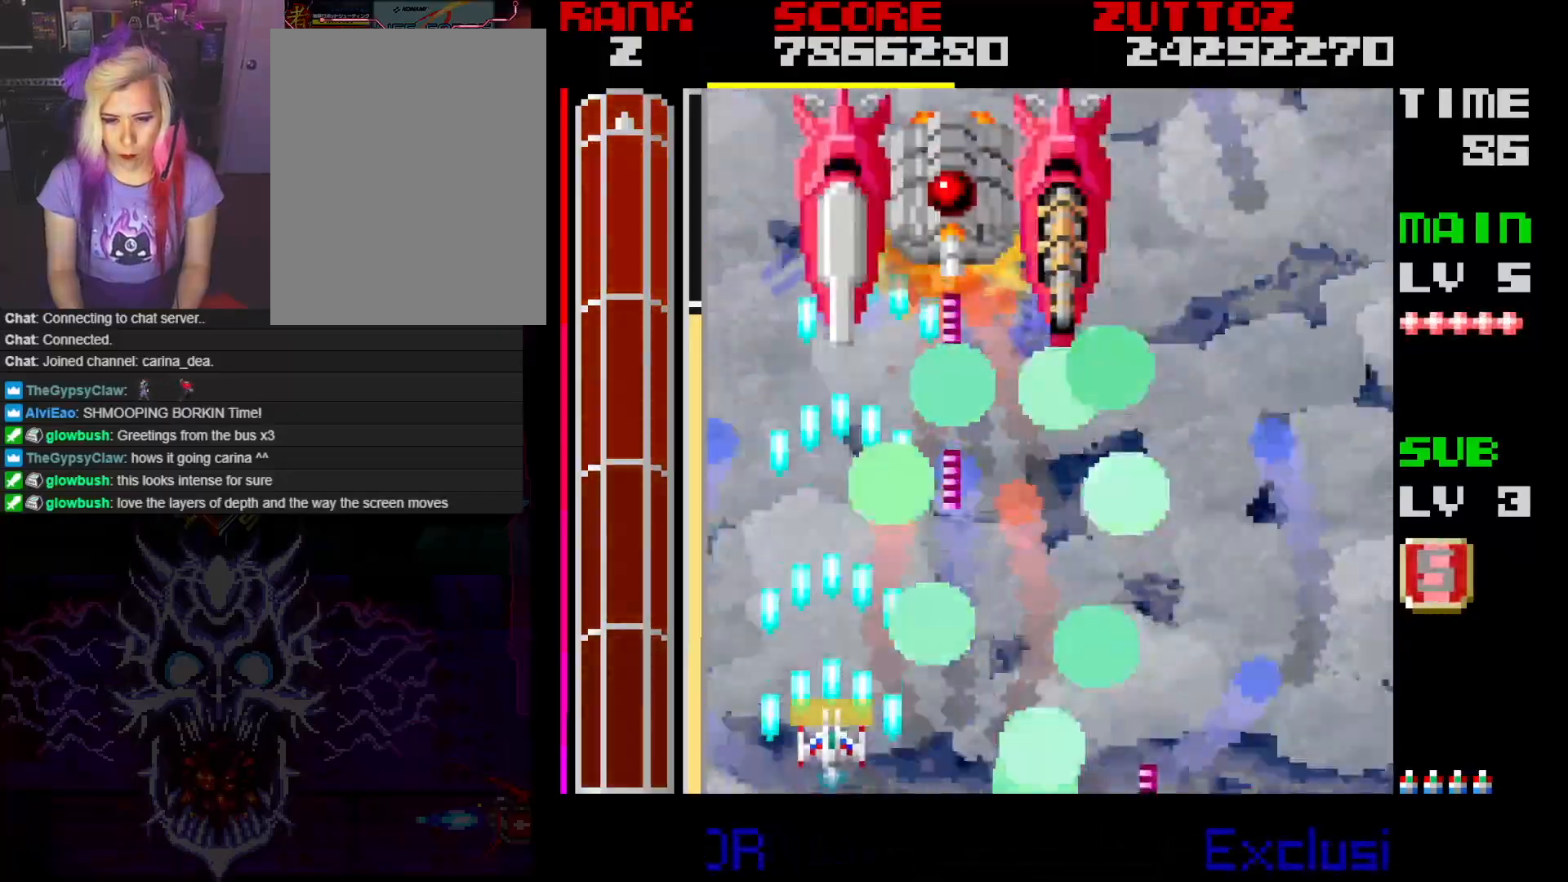
Gameplay with a controller; each line is a JSON object with the inputs held at the frame after it. "events" lists button and stick changes between this image and that frame as [ms after this image, input, new state], when the widget could be followed in between. Not read: L3 R3.
{"buttons": ["A"], "events": [[50, "DPAD_UP", "up"]]}
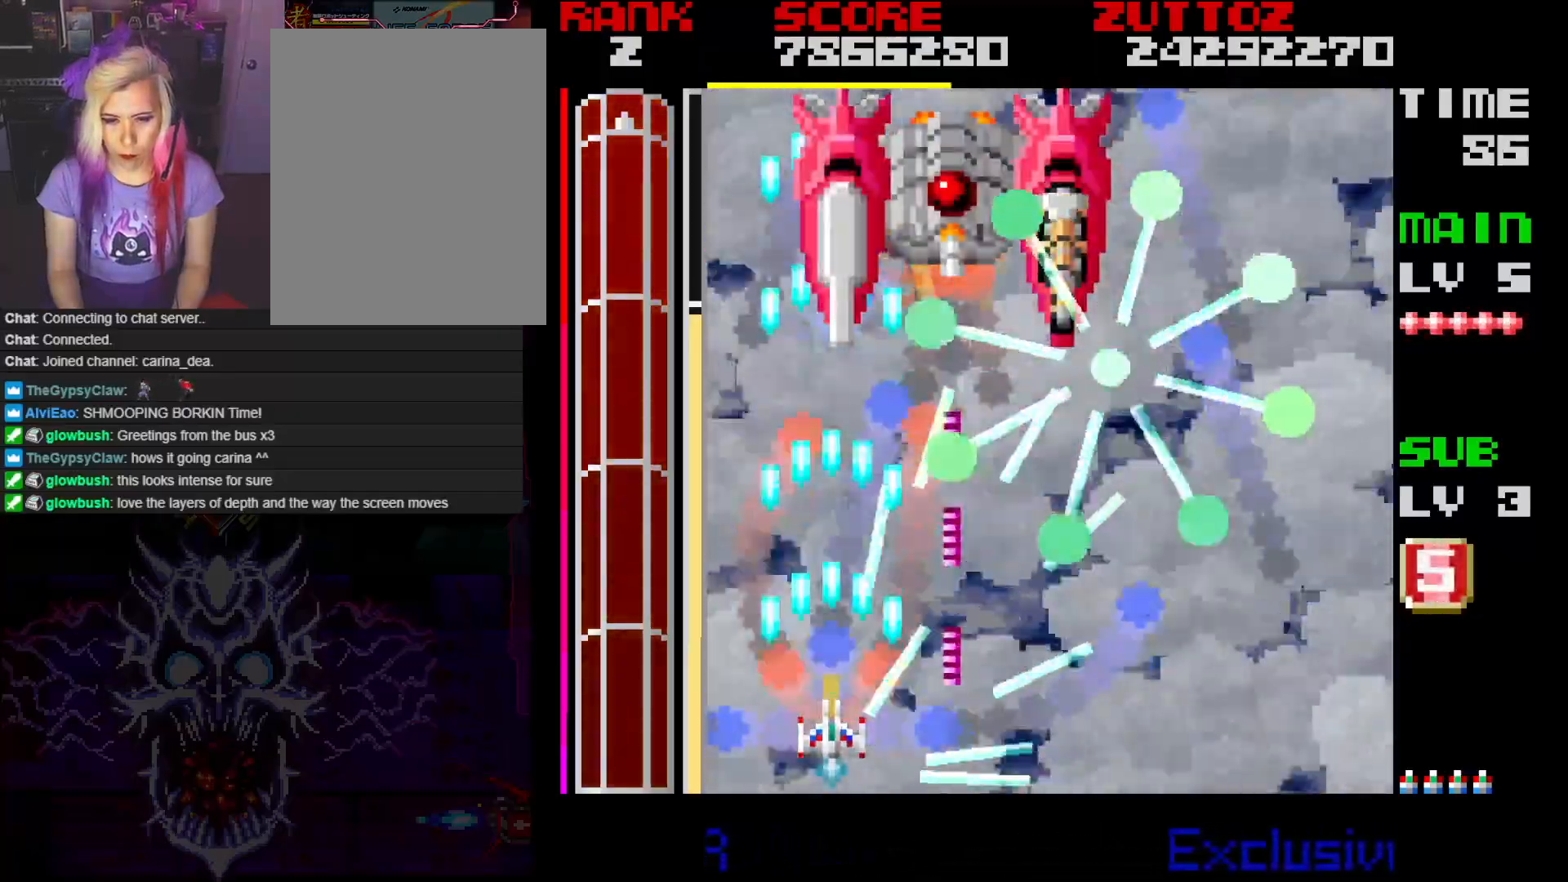
{"buttons": ["A", "DPAD_UP"], "events": [[33, "DPAD_LEFT", "down"], [117, "DPAD_LEFT", "up"], [183, "DPAD_LEFT", "down"], [200, "DPAD_UP", "down"], [333, "DPAD_LEFT", "up"]]}
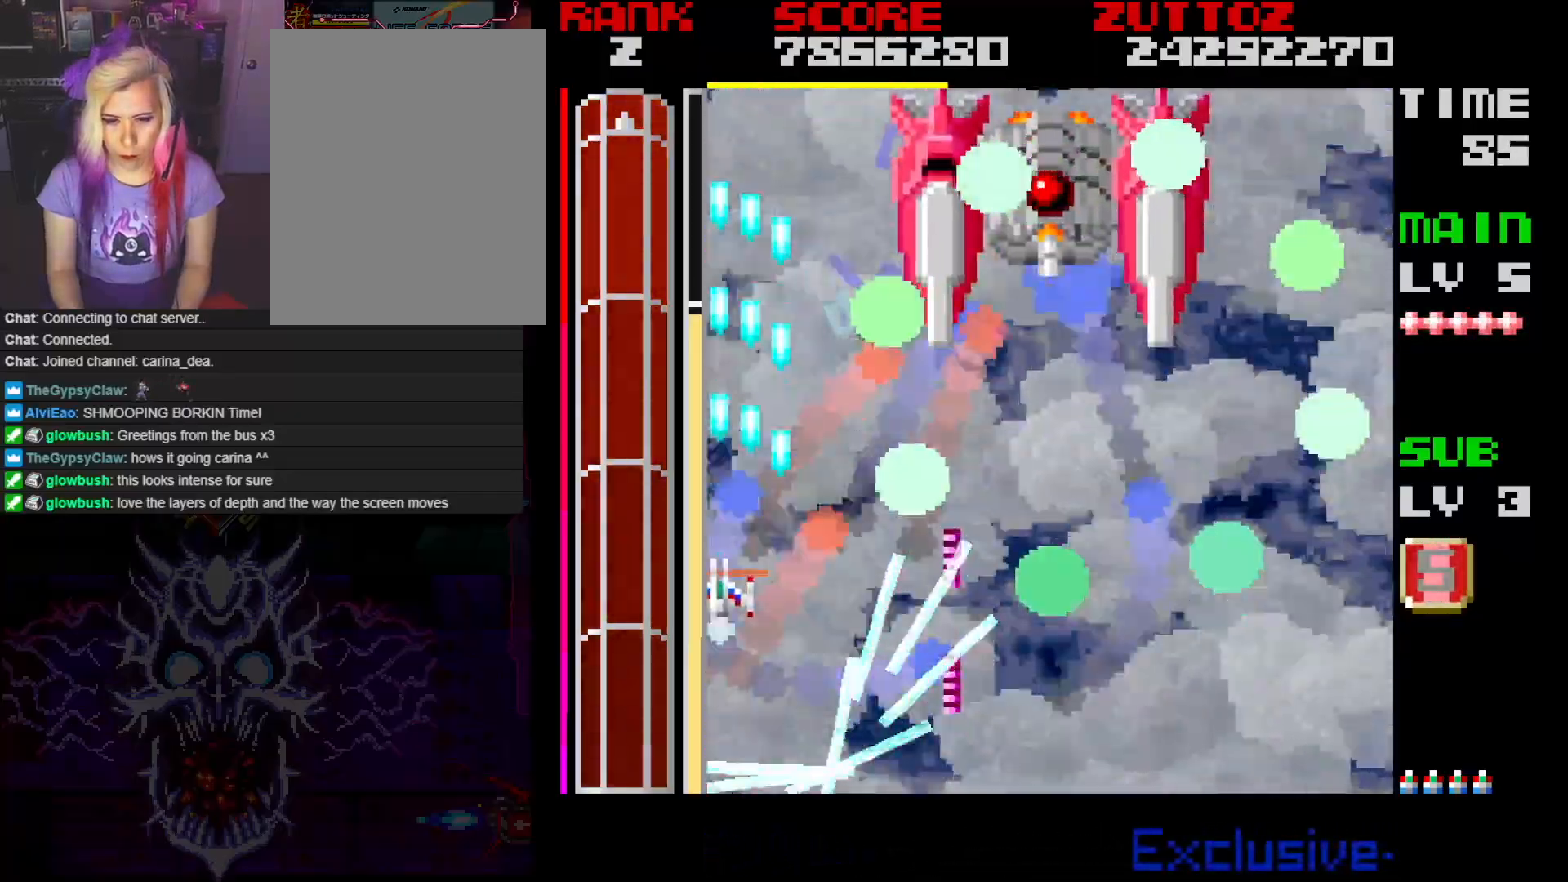
{"buttons": ["A", "DPAD_DOWN", "DPAD_RIGHT"], "events": [[17, "DPAD_UP", "up"], [467, "DPAD_RIGHT", "down"], [483, "DPAD_DOWN", "down"]]}
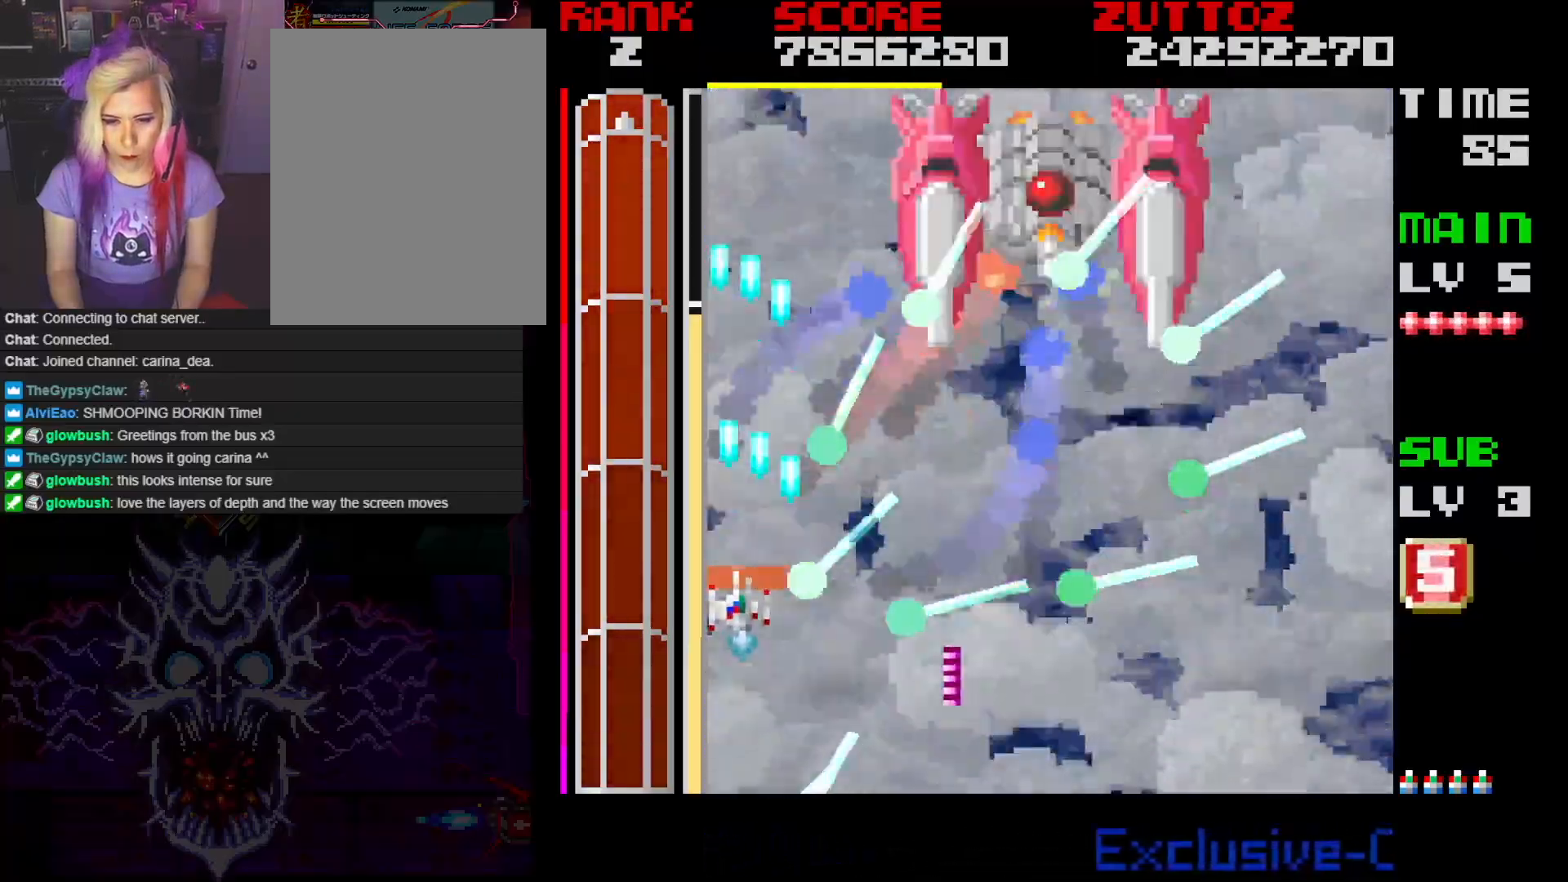
{"buttons": ["A"], "events": [[183, "DPAD_RIGHT", "up"], [267, "DPAD_RIGHT", "down"], [433, "DPAD_DOWN", "up"], [433, "DPAD_RIGHT", "up"]]}
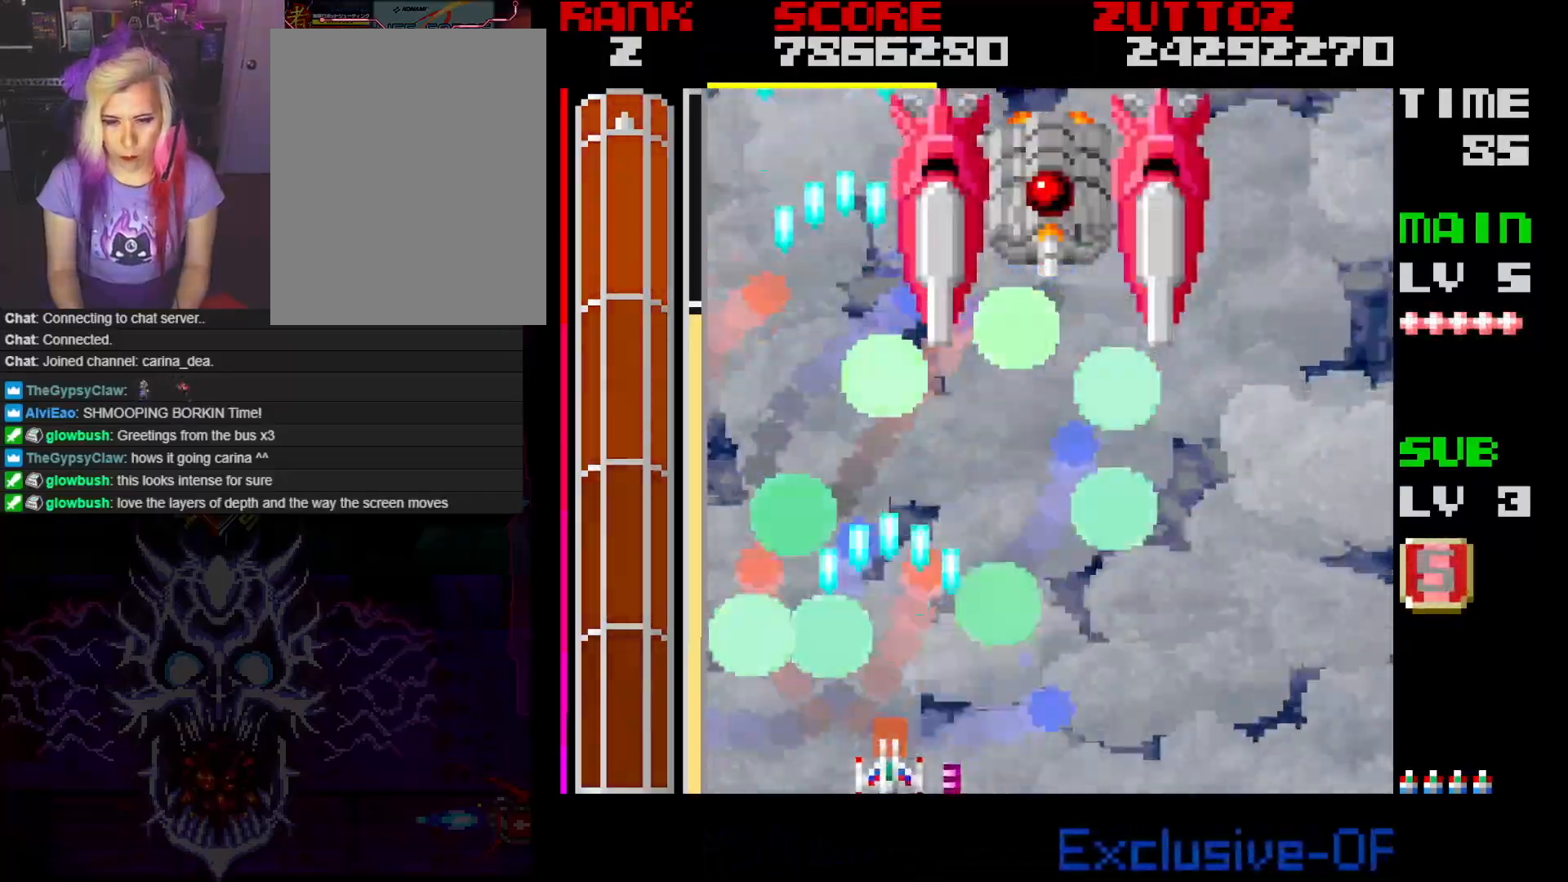
{"buttons": ["A", "DPAD_RIGHT"], "events": [[400, "DPAD_RIGHT", "down"]]}
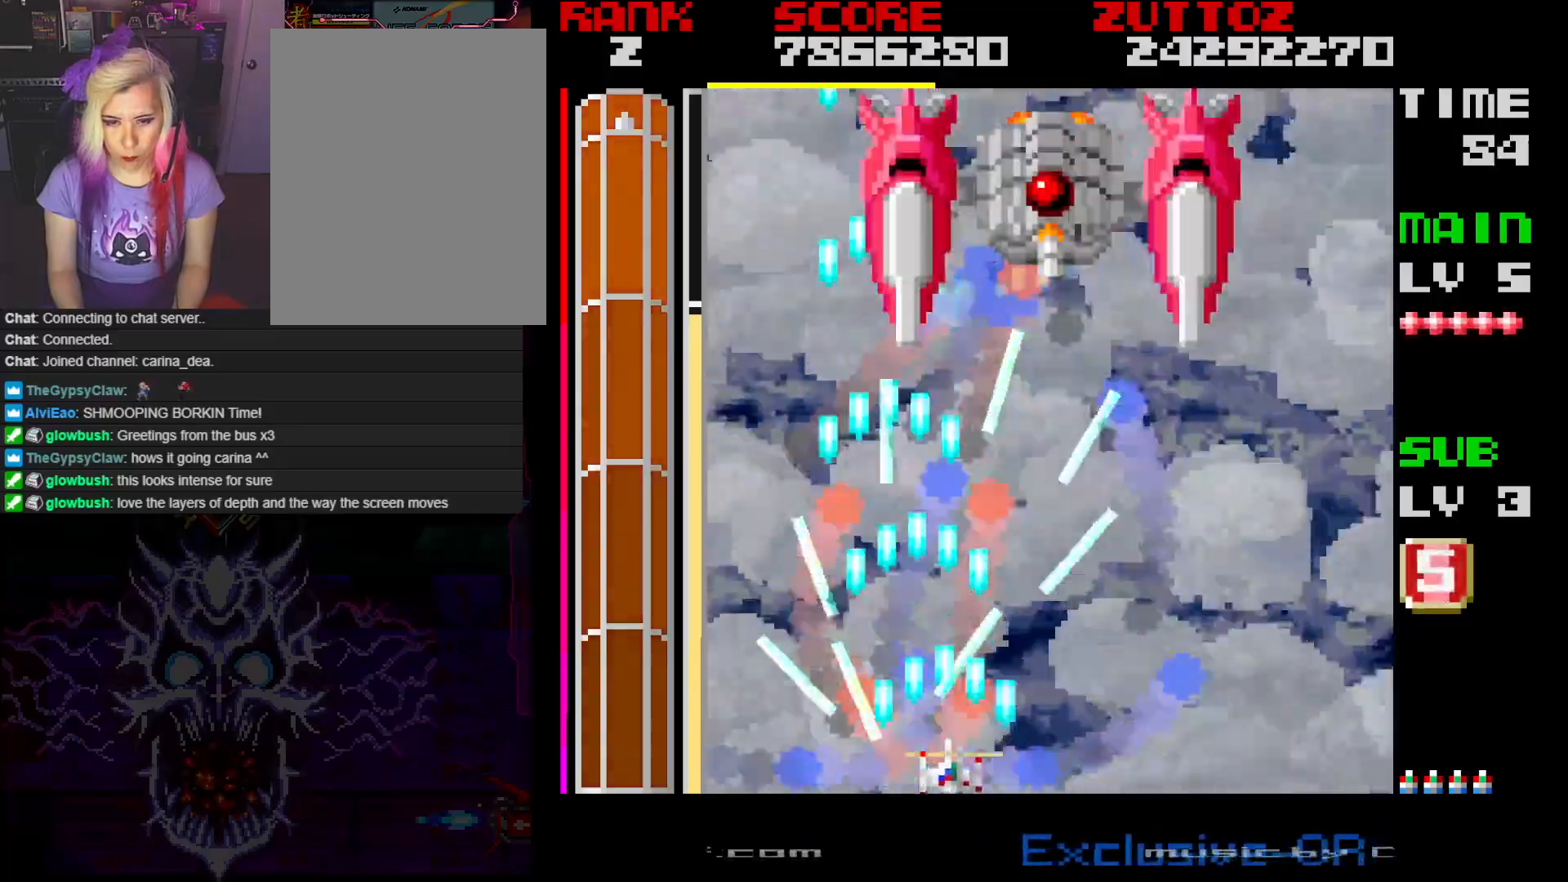
{"buttons": ["A"], "events": [[383, "DPAD_RIGHT", "up"]]}
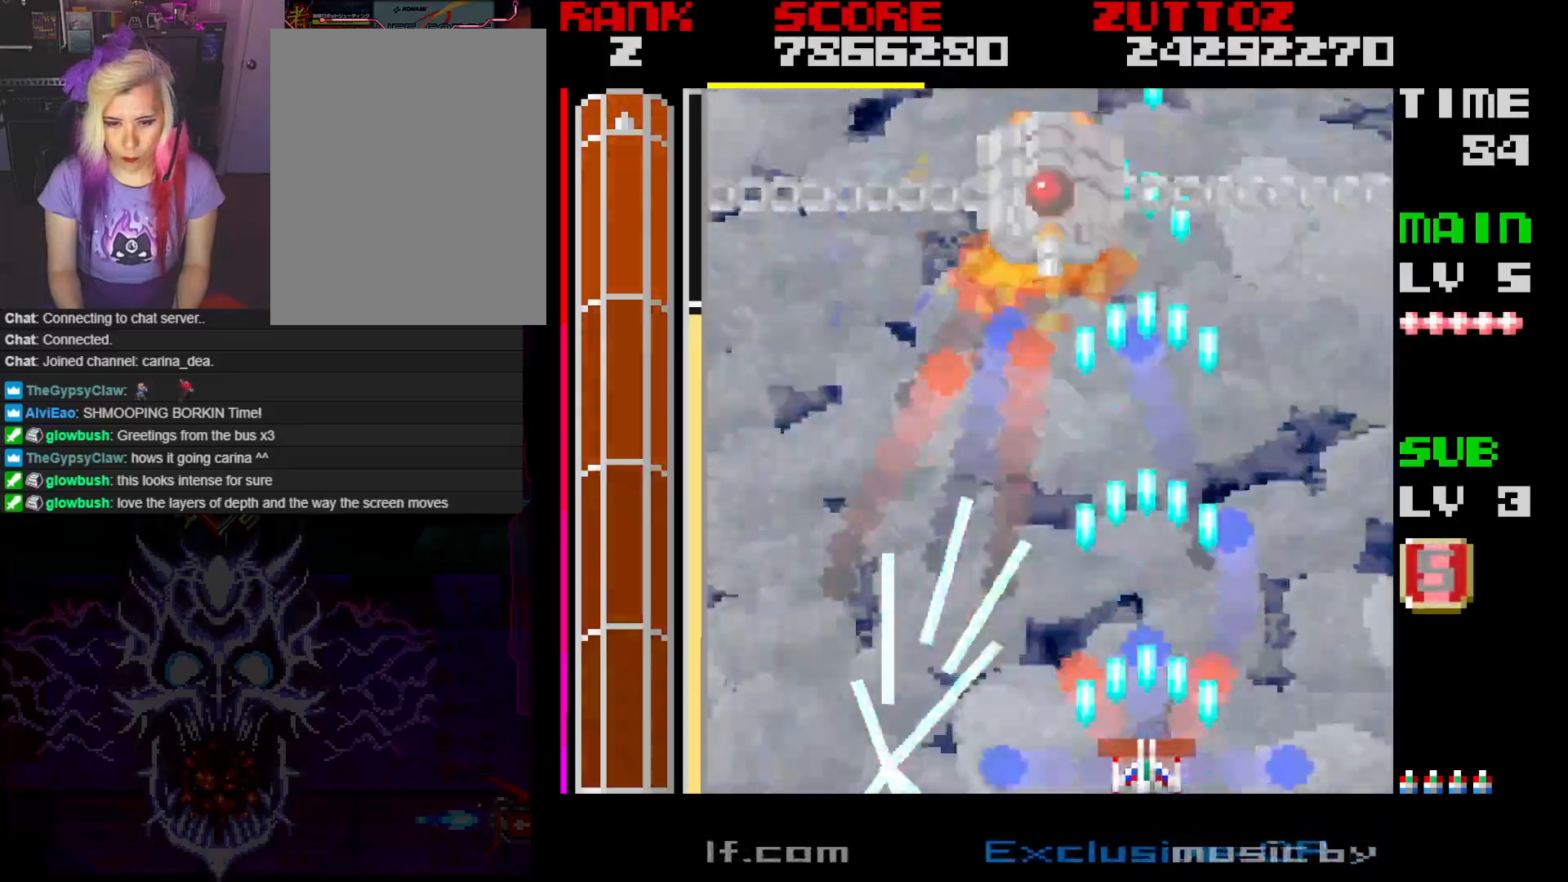
{"buttons": ["A", "DPAD_UP"], "events": [[250, "DPAD_UP", "down"], [400, "DPAD_LEFT", "down"], [467, "DPAD_LEFT", "up"]]}
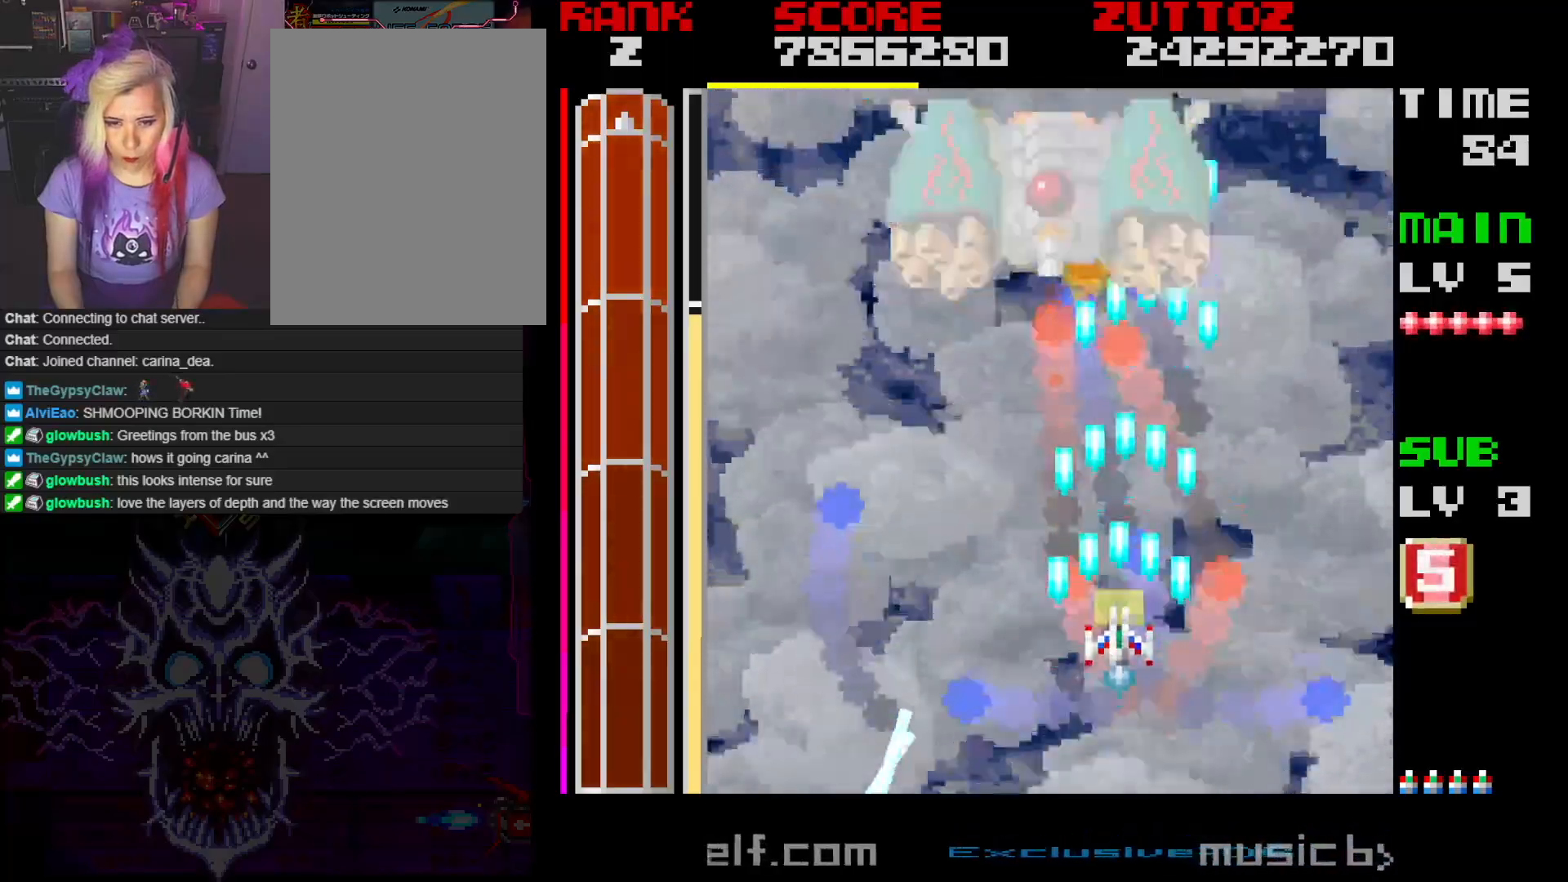
{"buttons": ["A"], "events": [[150, "DPAD_UP", "up"], [333, "DPAD_DOWN", "down"], [333, "DPAD_LEFT", "down"], [467, "DPAD_LEFT", "up"], [483, "DPAD_DOWN", "up"]]}
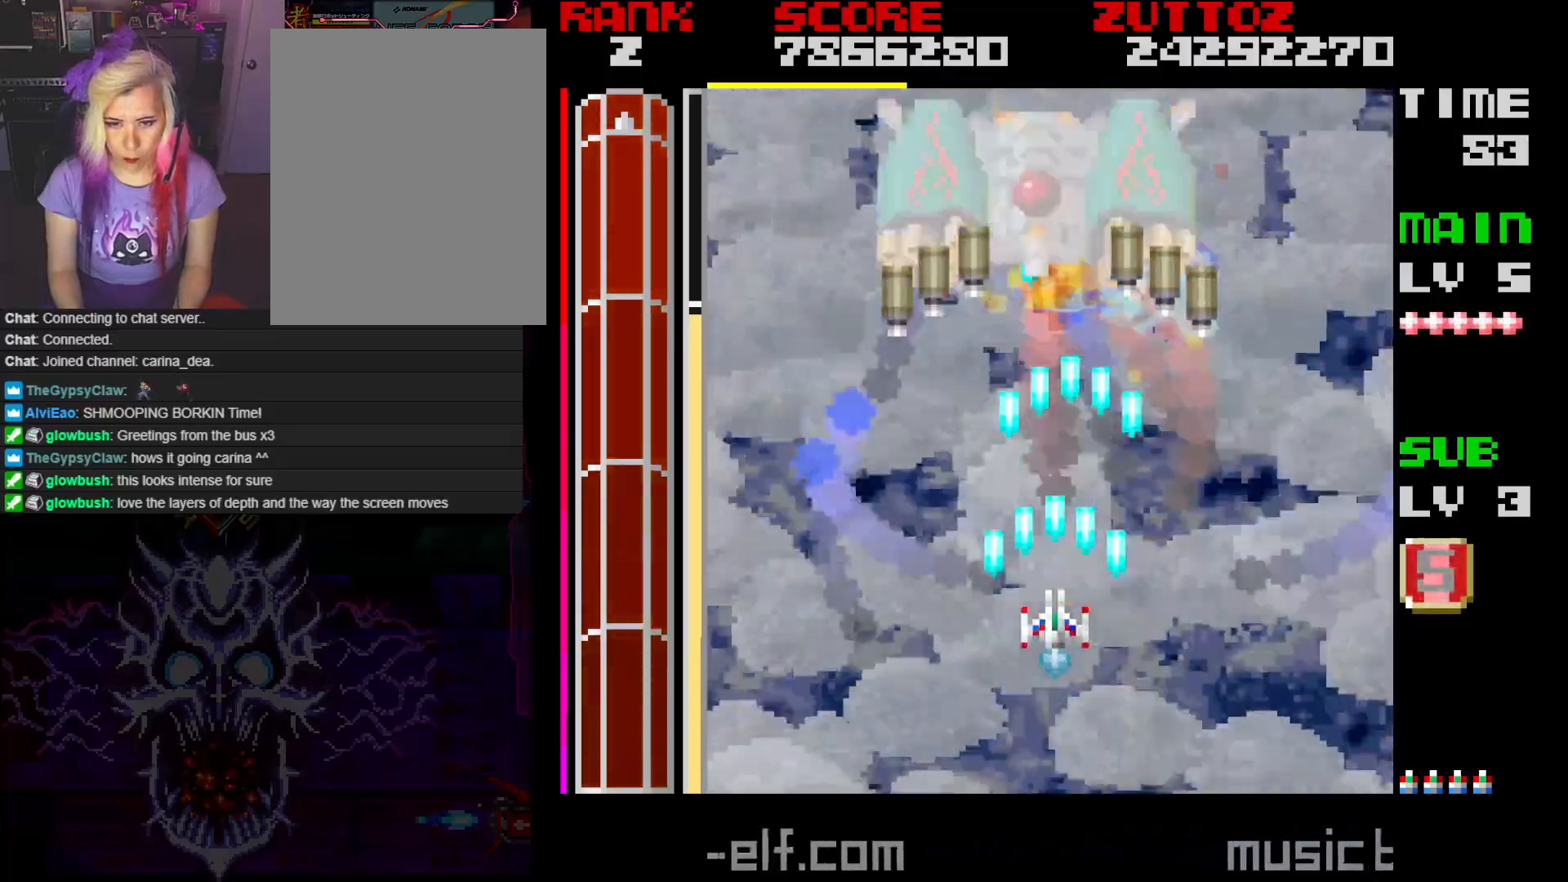
{"buttons": ["A", "DPAD_LEFT"], "events": [[383, "DPAD_LEFT", "down"]]}
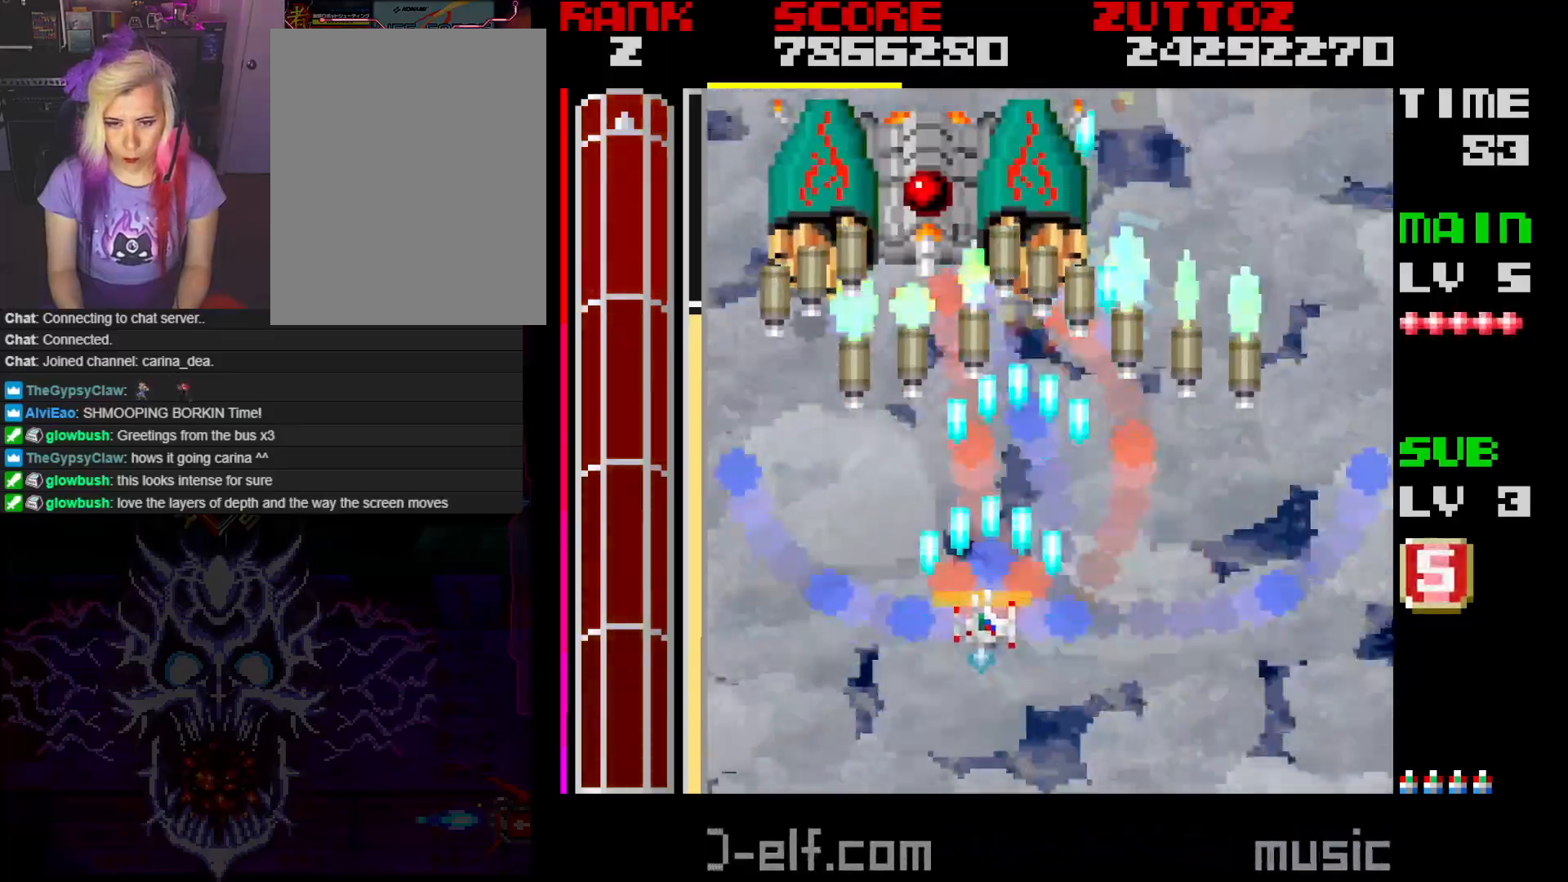
{"buttons": ["A", "DPAD_UP"], "events": [[50, "DPAD_LEFT", "up"], [217, "DPAD_DOWN", "down"], [283, "DPAD_RIGHT", "down"], [367, "DPAD_DOWN", "up"], [383, "DPAD_UP", "down"], [467, "DPAD_RIGHT", "up"]]}
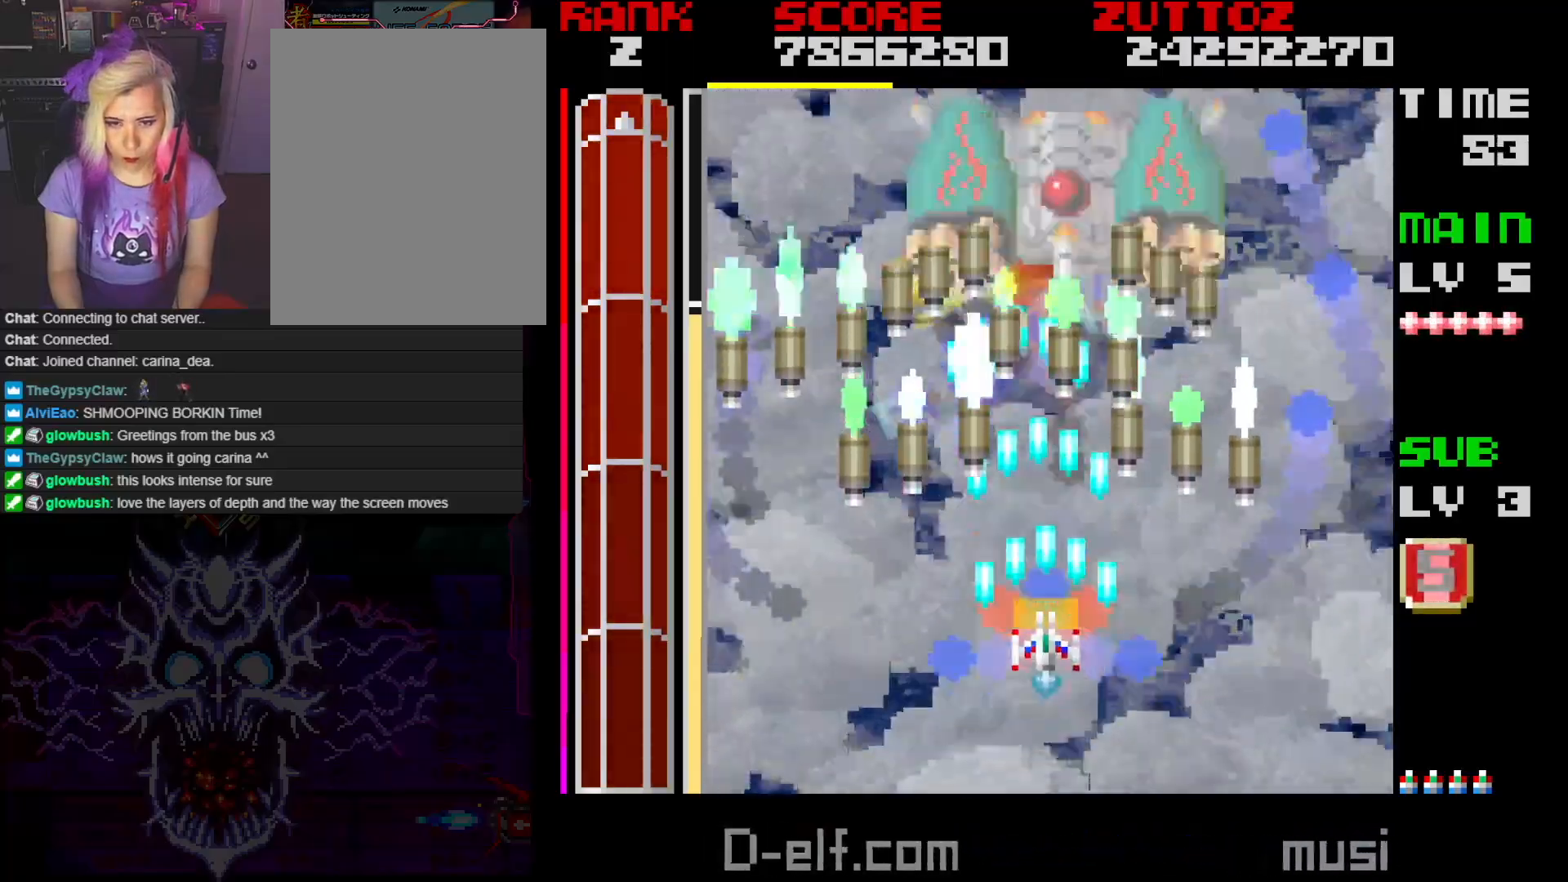
{"buttons": ["A", "DPAD_LEFT"], "events": [[17, "DPAD_UP", "up"], [450, "DPAD_LEFT", "down"]]}
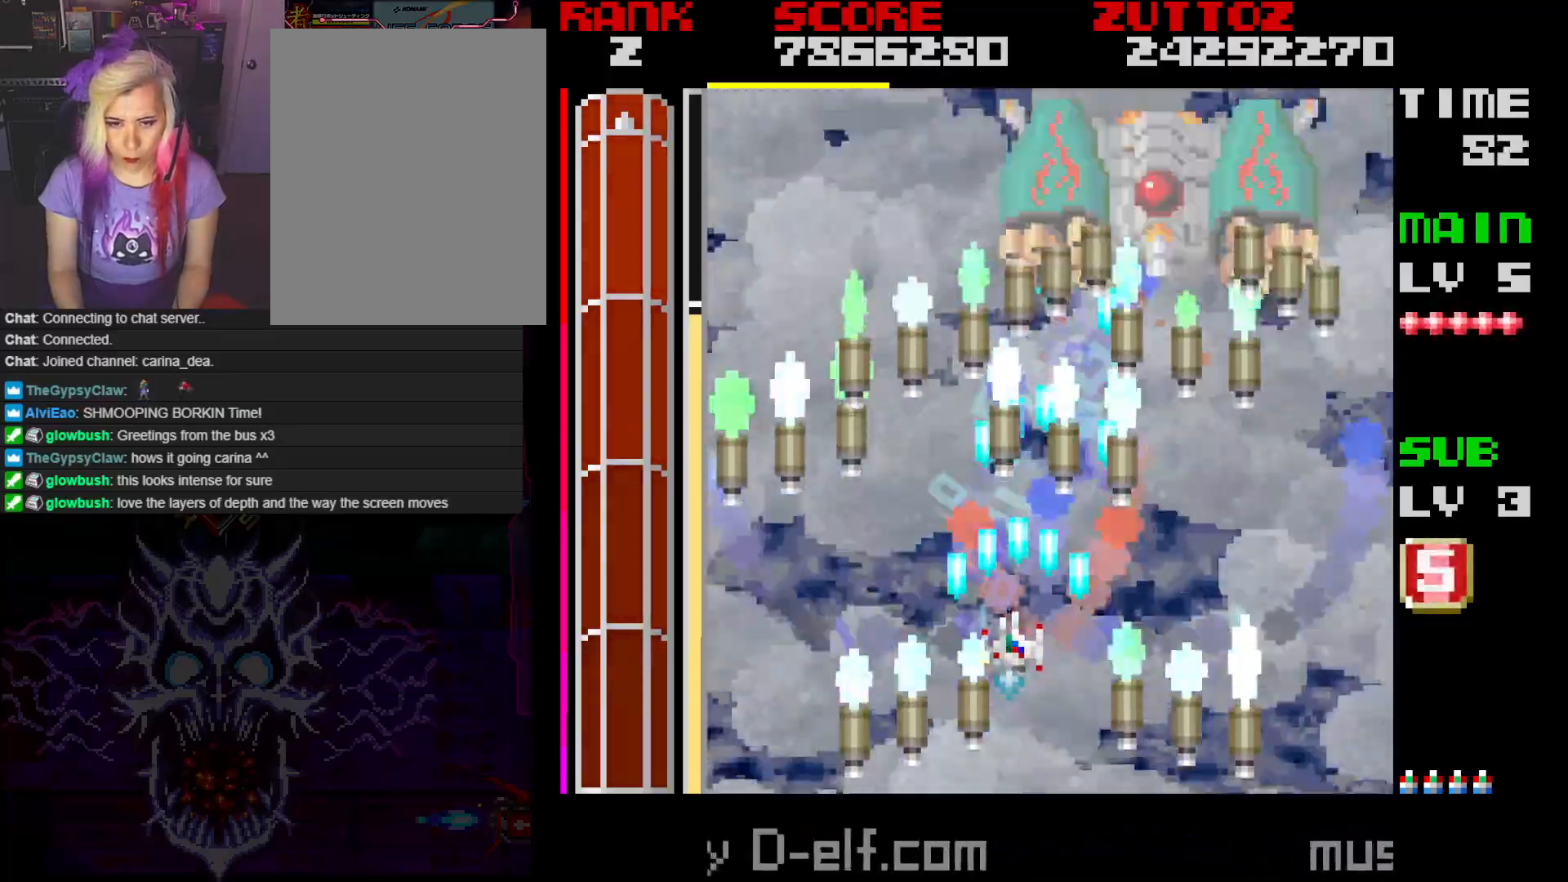
{"buttons": ["A"], "events": [[167, "DPAD_LEFT", "up"]]}
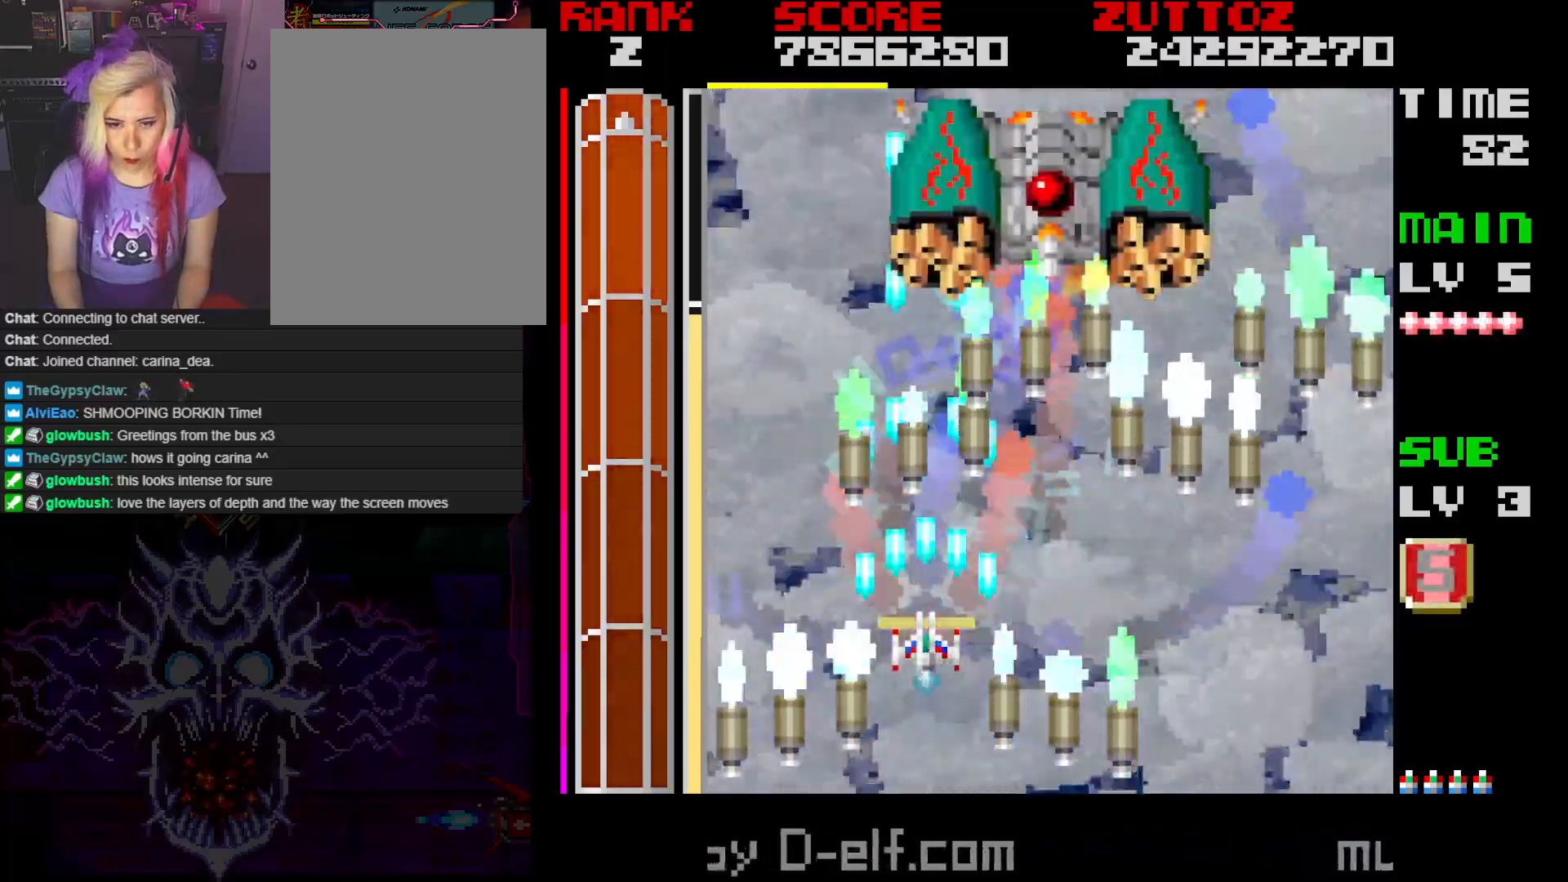
{"buttons": ["A"], "events": [[17, "DPAD_RIGHT", "down"], [267, "DPAD_RIGHT", "up"]]}
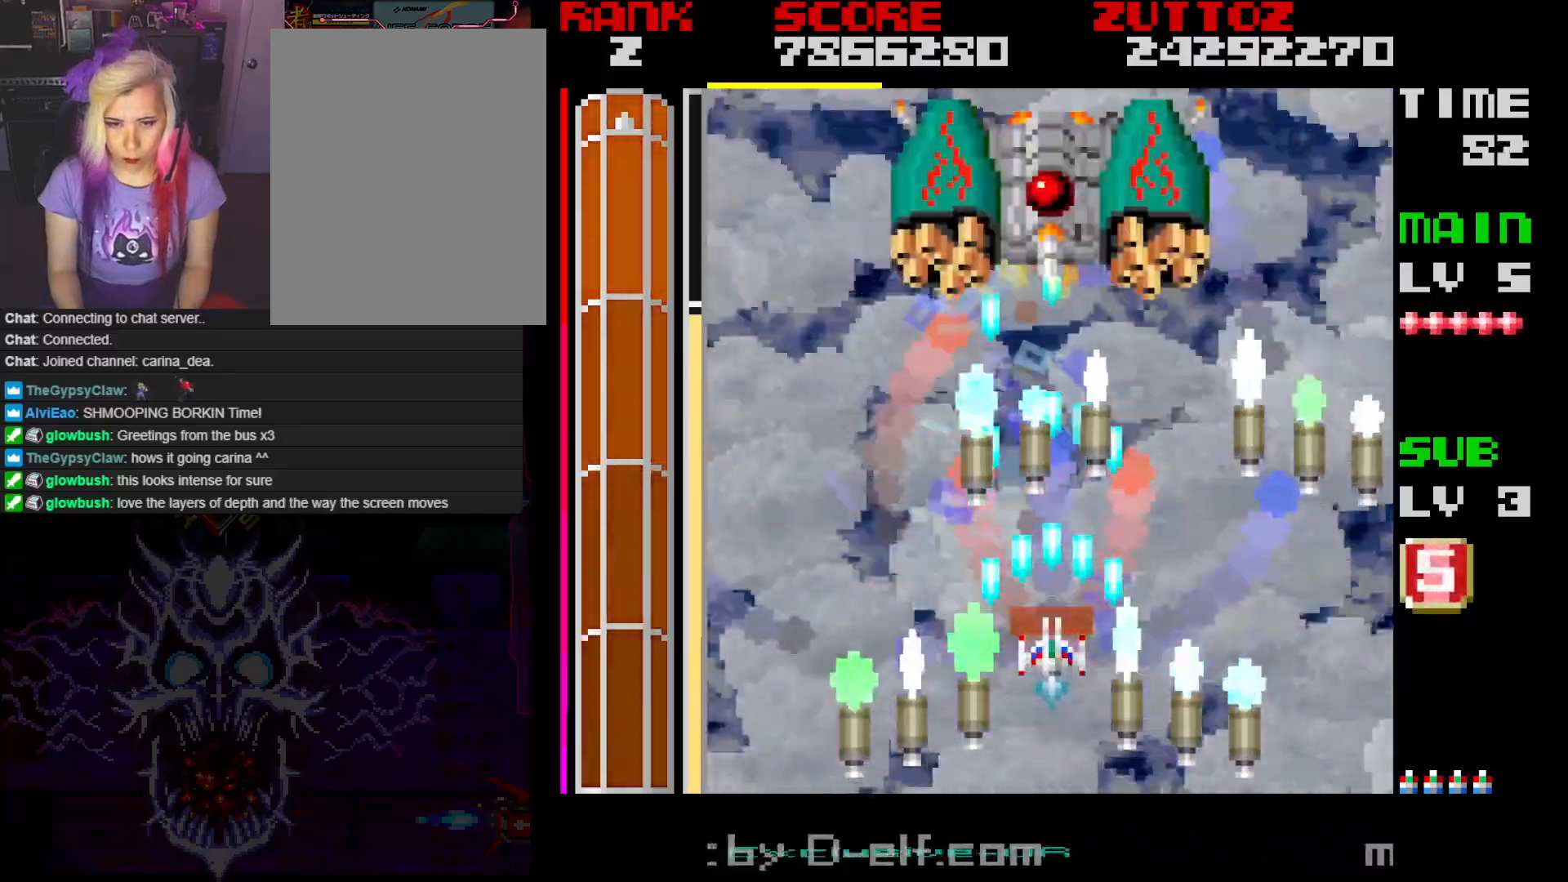
{"buttons": ["A", "DPAD_UP", "DPAD_LEFT"], "events": [[117, "DPAD_RIGHT", "down"], [367, "DPAD_RIGHT", "up"], [417, "DPAD_LEFT", "down"], [417, "DPAD_UP", "down"]]}
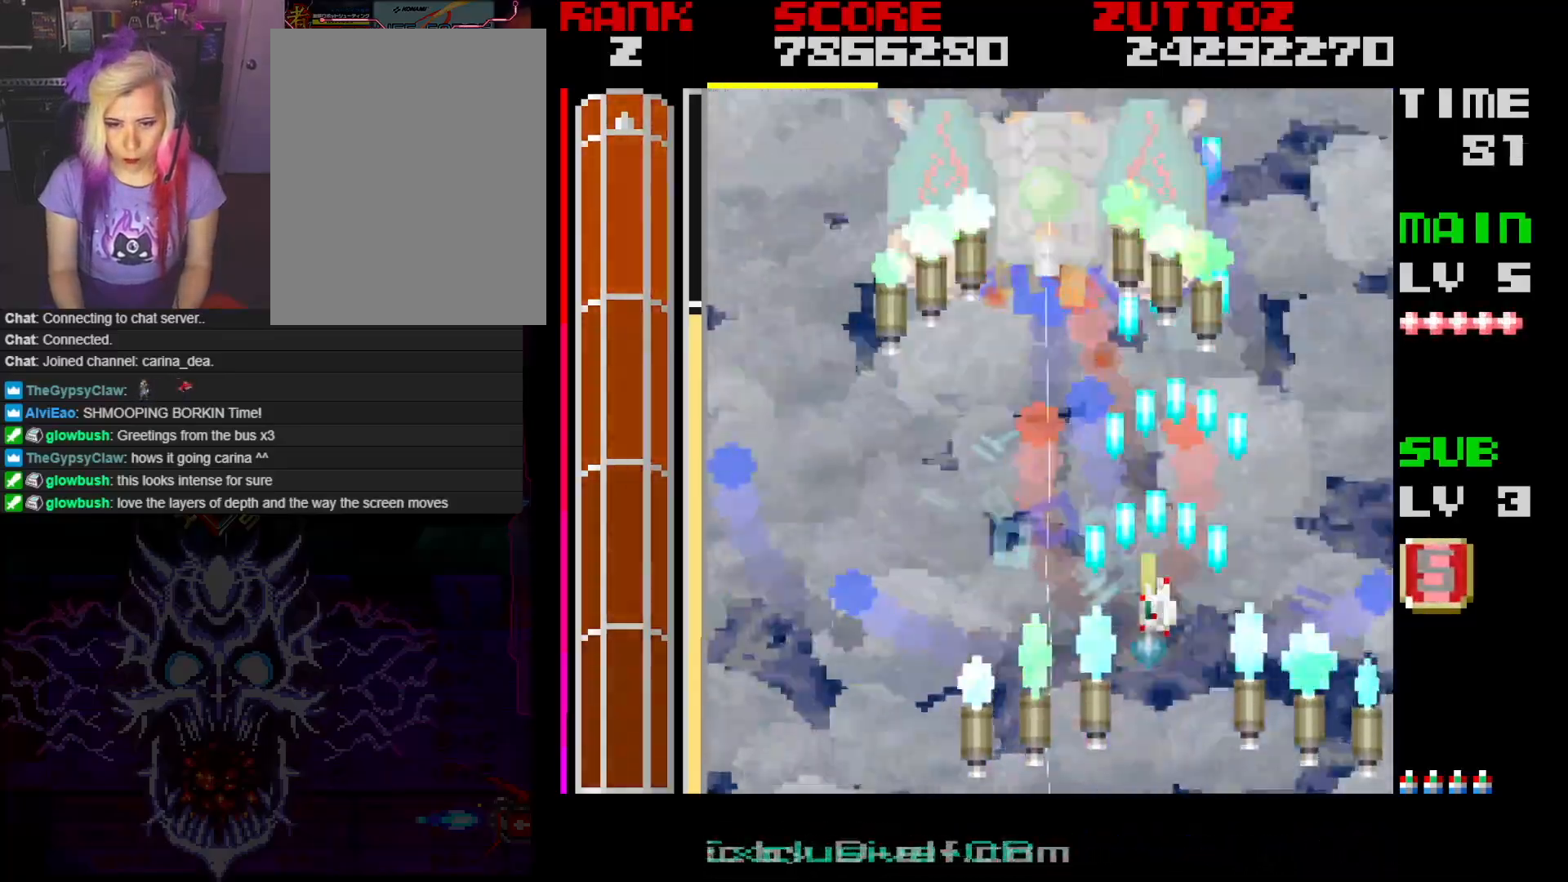
{"buttons": ["A", "DPAD_DOWN"], "events": [[117, "DPAD_UP", "up"], [183, "DPAD_DOWN", "down"], [267, "DPAD_LEFT", "up"], [283, "DPAD_DOWN", "up"], [483, "DPAD_DOWN", "down"]]}
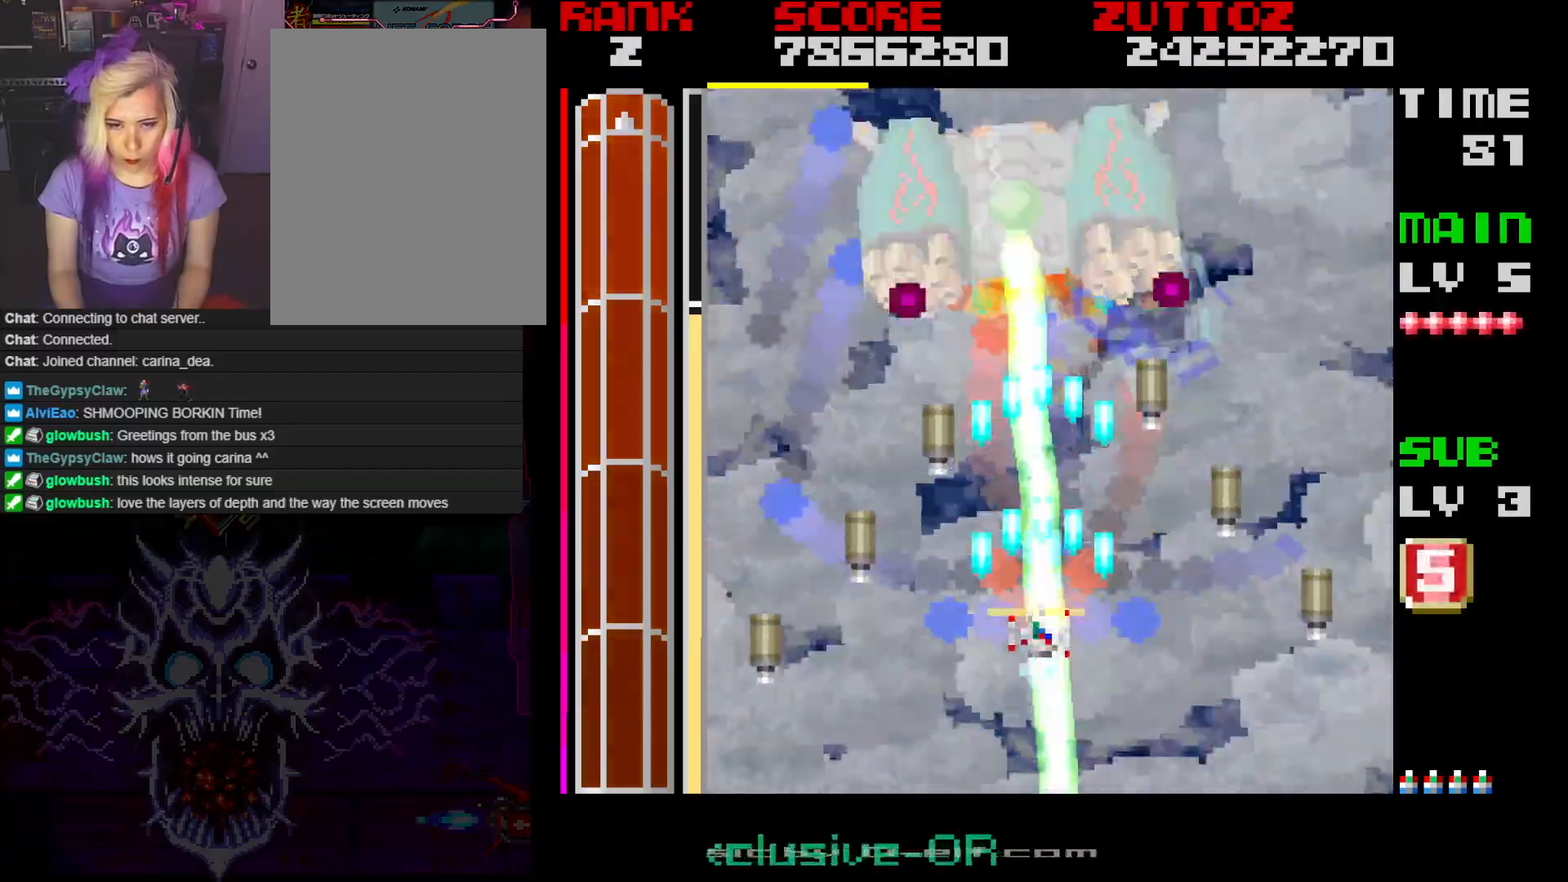
{"buttons": ["A", "DPAD_DOWN", "DPAD_LEFT"], "events": [[17, "DPAD_LEFT", "down"], [133, "DPAD_LEFT", "up"], [183, "DPAD_RIGHT", "down"], [250, "DPAD_UP", "down"], [300, "DPAD_UP", "up"], [333, "DPAD_LEFT", "down"], [367, "DPAD_RIGHT", "up"]]}
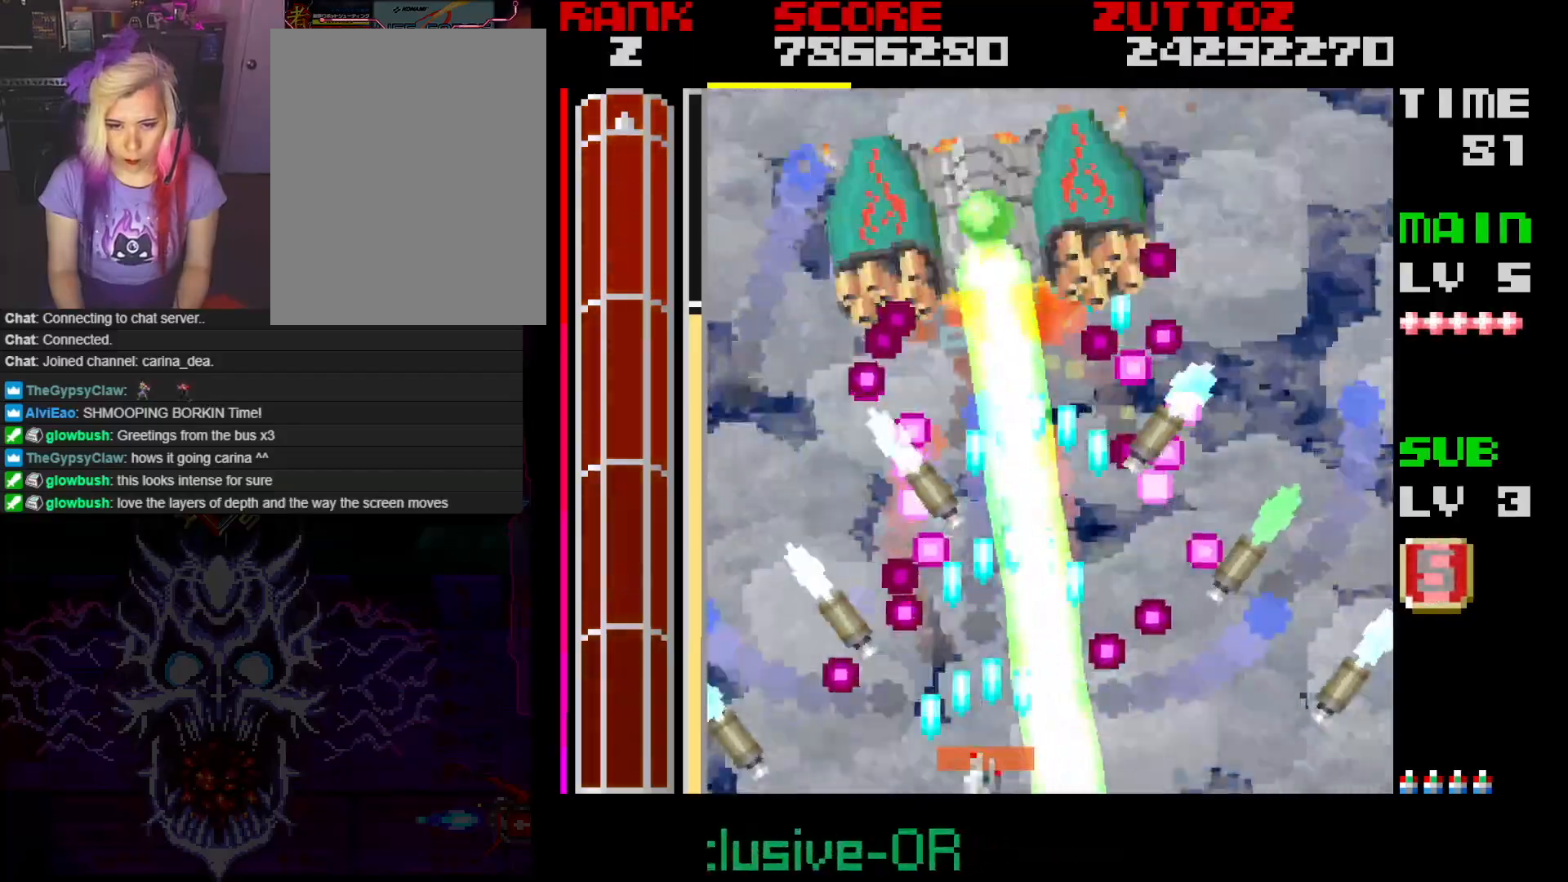
{"buttons": ["A"], "events": [[67, "DPAD_LEFT", "up"], [100, "DPAD_DOWN", "up"], [267, "DPAD_DOWN", "down"], [267, "DPAD_LEFT", "down"], [333, "DPAD_DOWN", "up"], [433, "DPAD_LEFT", "up"]]}
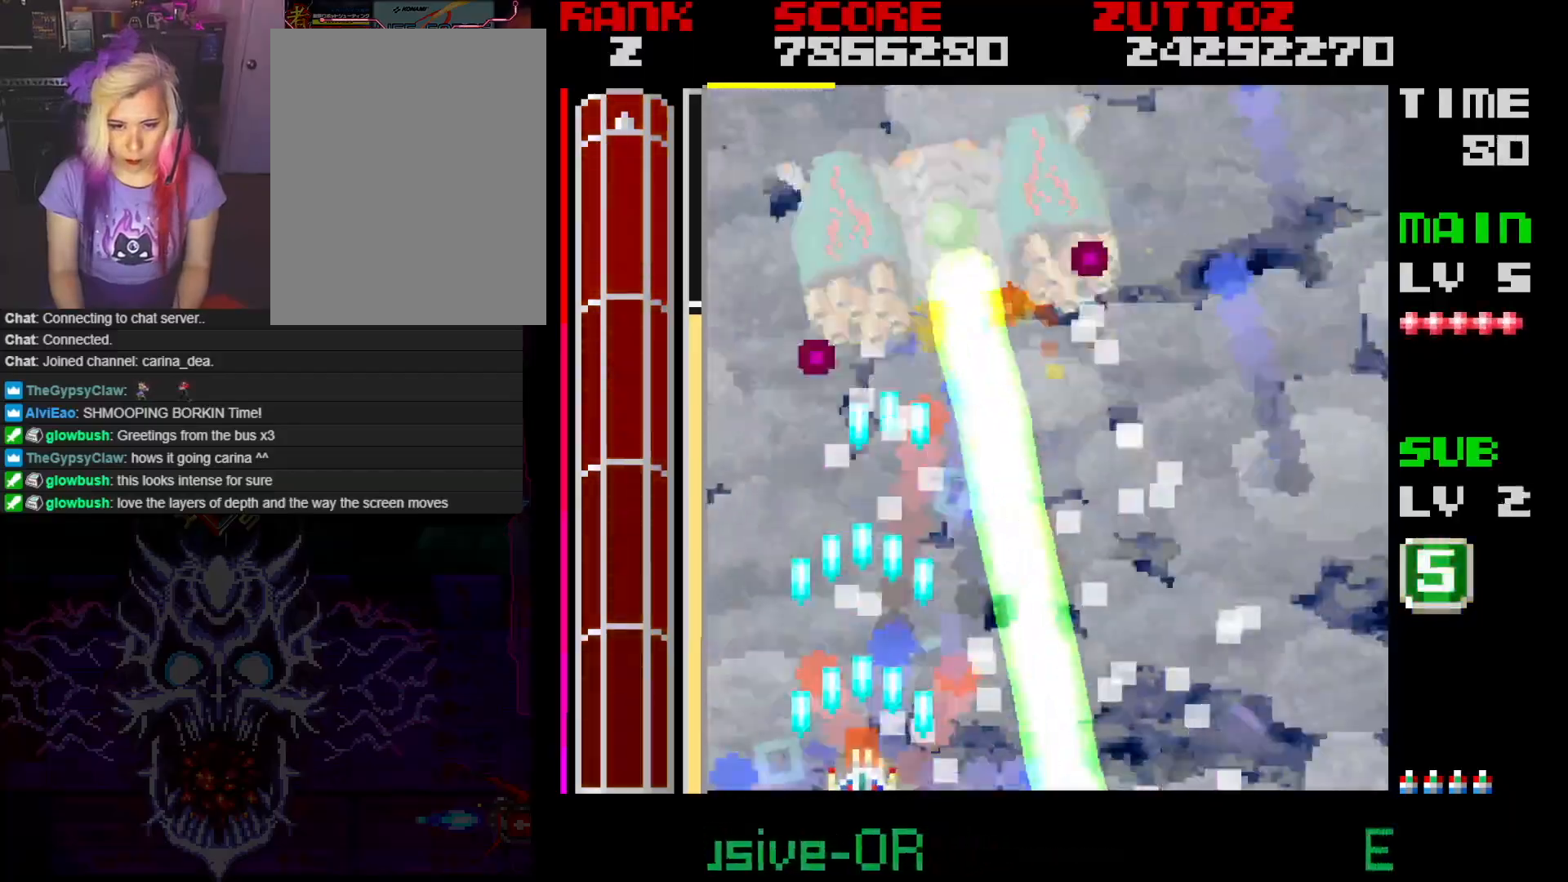
{"buttons": ["A", "DPAD_DOWN", "DPAD_RIGHT"], "events": [[83, "DPAD_LEFT", "down"], [83, "DPAD_UP", "down"], [267, "DPAD_UP", "up"], [383, "DPAD_DOWN", "down"], [450, "DPAD_LEFT", "up"], [483, "DPAD_RIGHT", "down"]]}
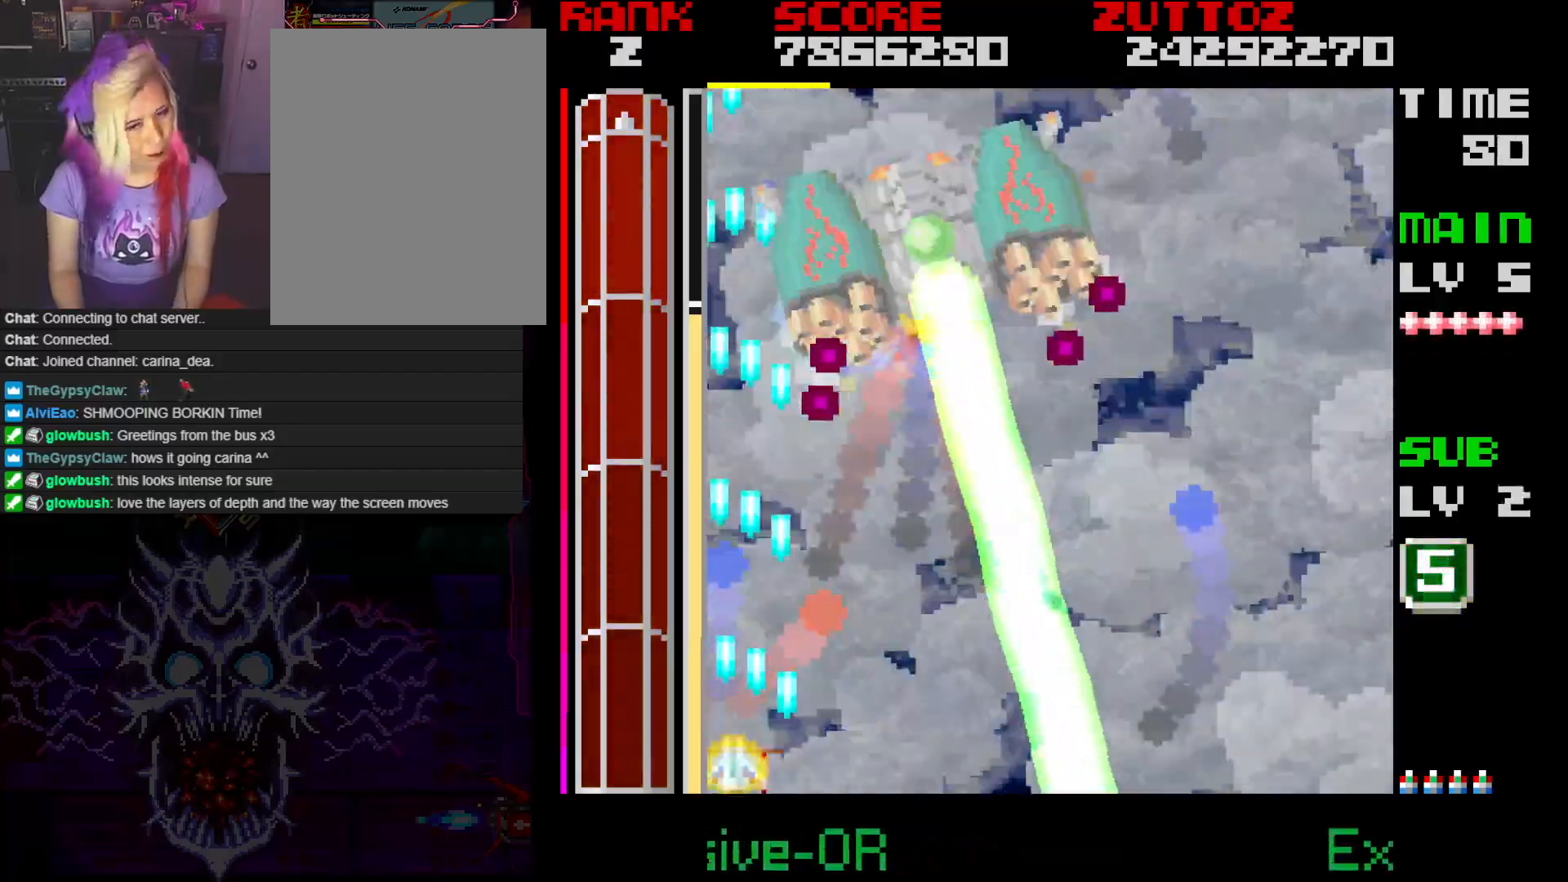
{"buttons": ["A", "DPAD_DOWN", "DPAD_RIGHT"], "events": [[33, "DPAD_DOWN", "up"], [167, "DPAD_UP", "down"], [333, "DPAD_RIGHT", "up"], [333, "DPAD_UP", "up"], [417, "DPAD_DOWN", "down"], [483, "DPAD_RIGHT", "down"]]}
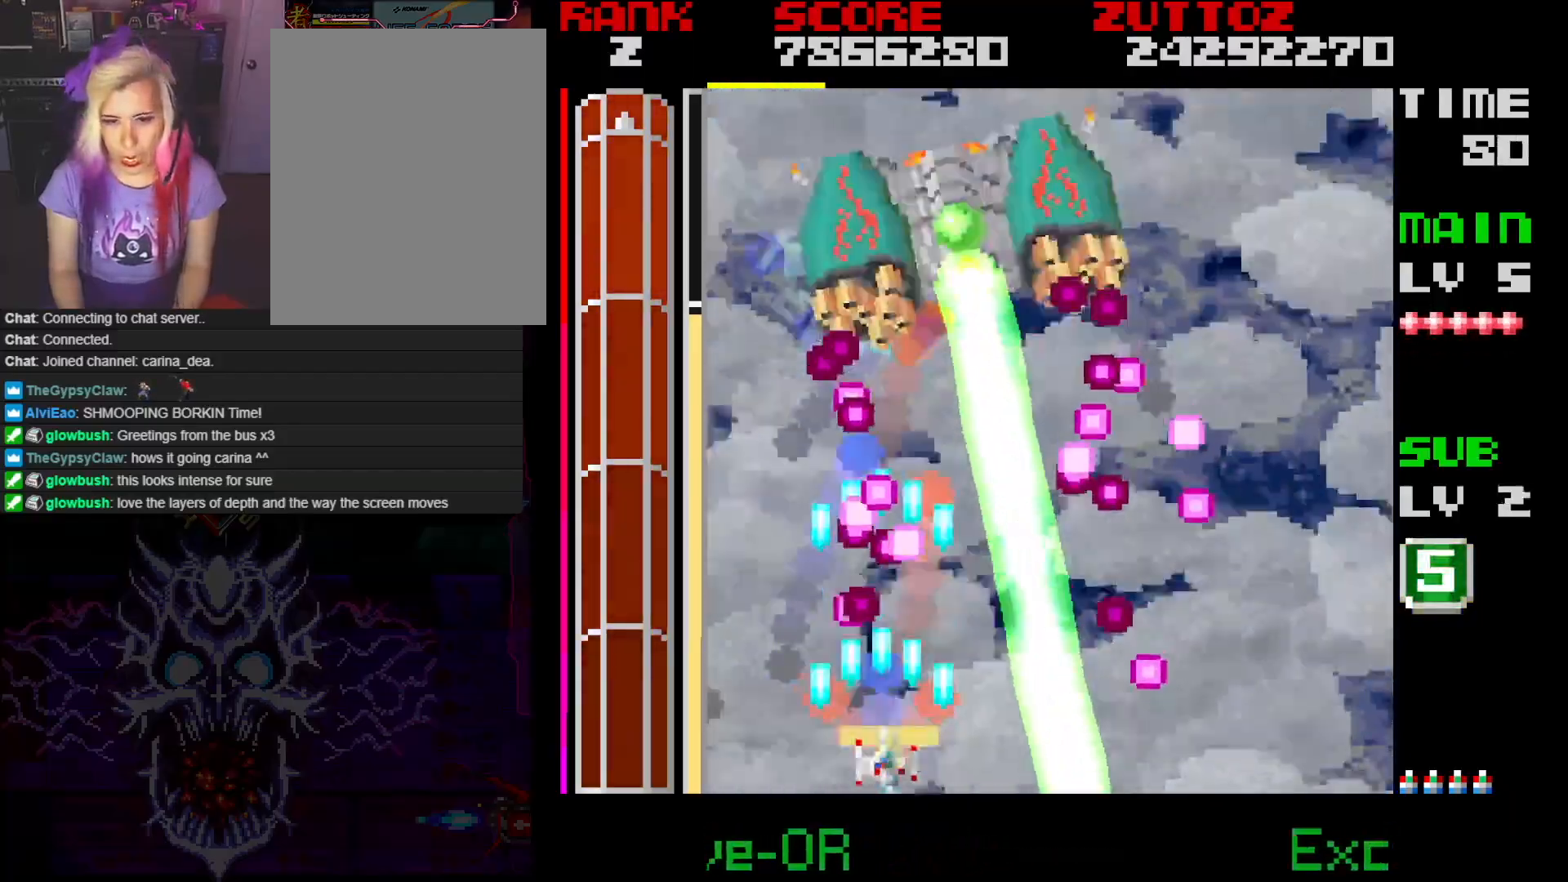
{"buttons": ["A", "DPAD_UP"], "events": [[33, "DPAD_RIGHT", "up"], [50, "DPAD_LEFT", "down"], [200, "DPAD_DOWN", "up"], [350, "DPAD_UP", "down"], [433, "DPAD_LEFT", "up"]]}
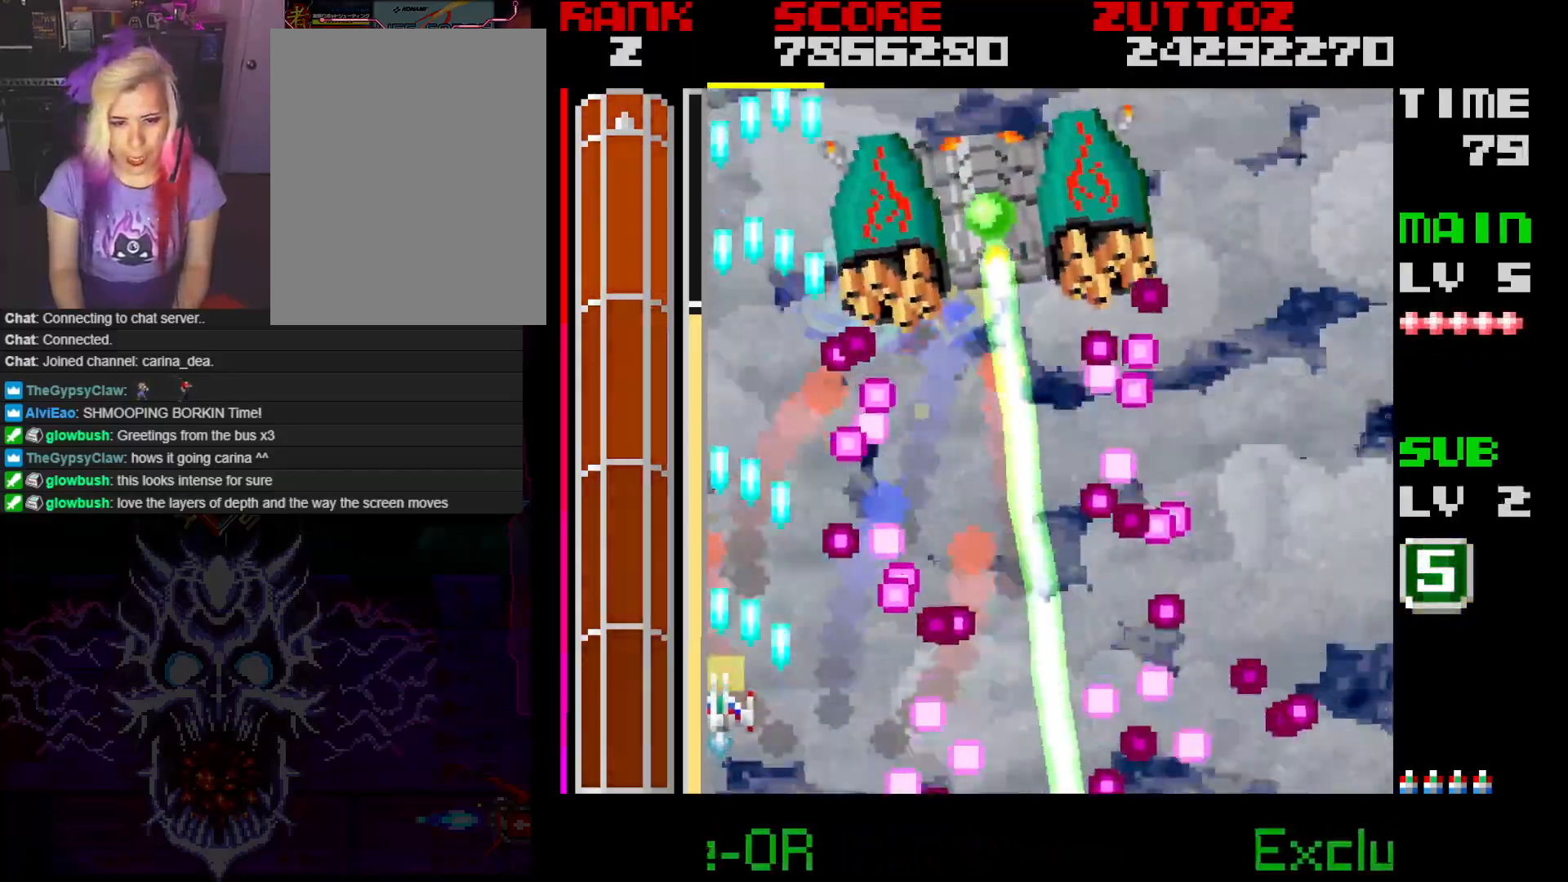
{"buttons": ["A", "DPAD_UP", "DPAD_RIGHT"], "events": [[150, "DPAD_LEFT", "down"], [233, "DPAD_UP", "up"], [317, "DPAD_UP", "down"], [333, "DPAD_LEFT", "up"], [367, "DPAD_UP", "up"], [483, "DPAD_RIGHT", "down"], [483, "DPAD_UP", "down"]]}
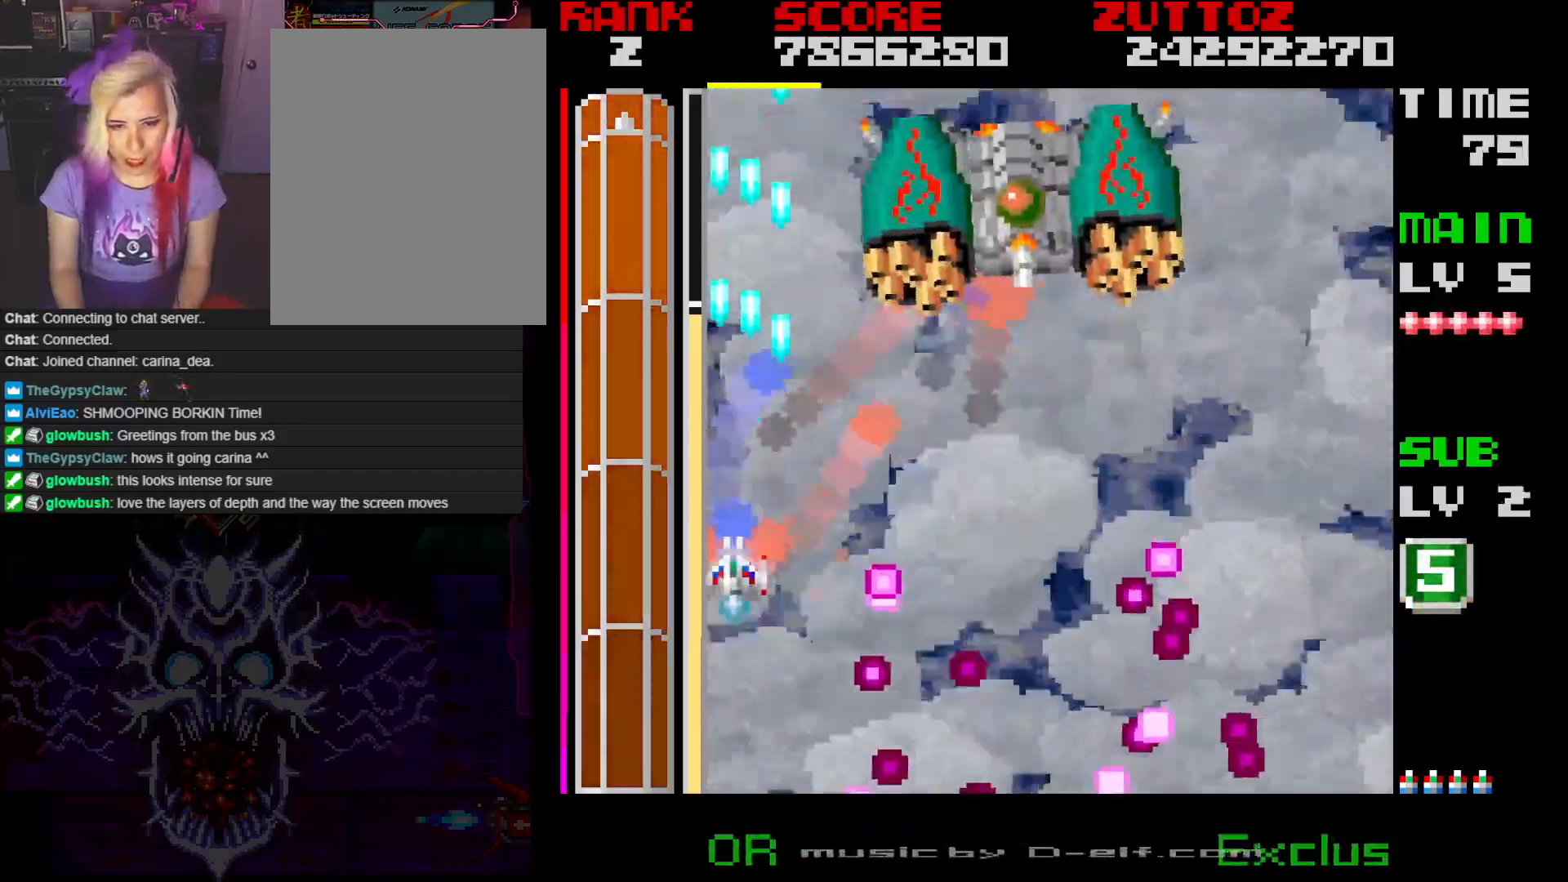
{"buttons": ["A", "DPAD_RIGHT"], "events": [[133, "DPAD_UP", "up"]]}
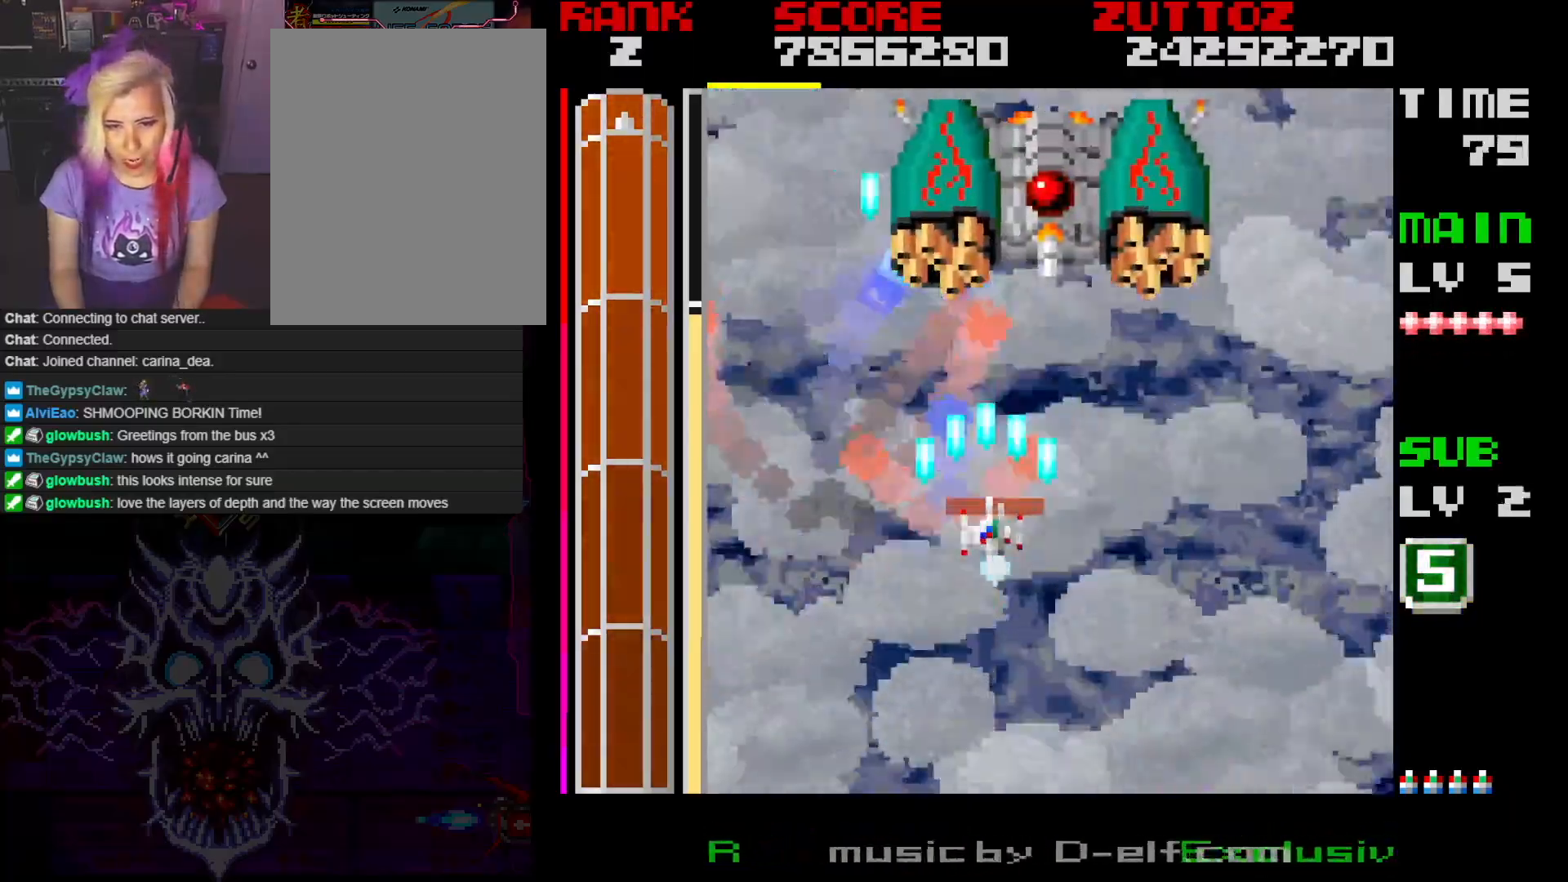
{"buttons": ["A", "DPAD_DOWN", "DPAD_LEFT"], "events": [[17, "DPAD_DOWN", "down"], [217, "DPAD_RIGHT", "up"], [250, "DPAD_DOWN", "up"], [417, "DPAD_DOWN", "down"], [417, "DPAD_LEFT", "down"]]}
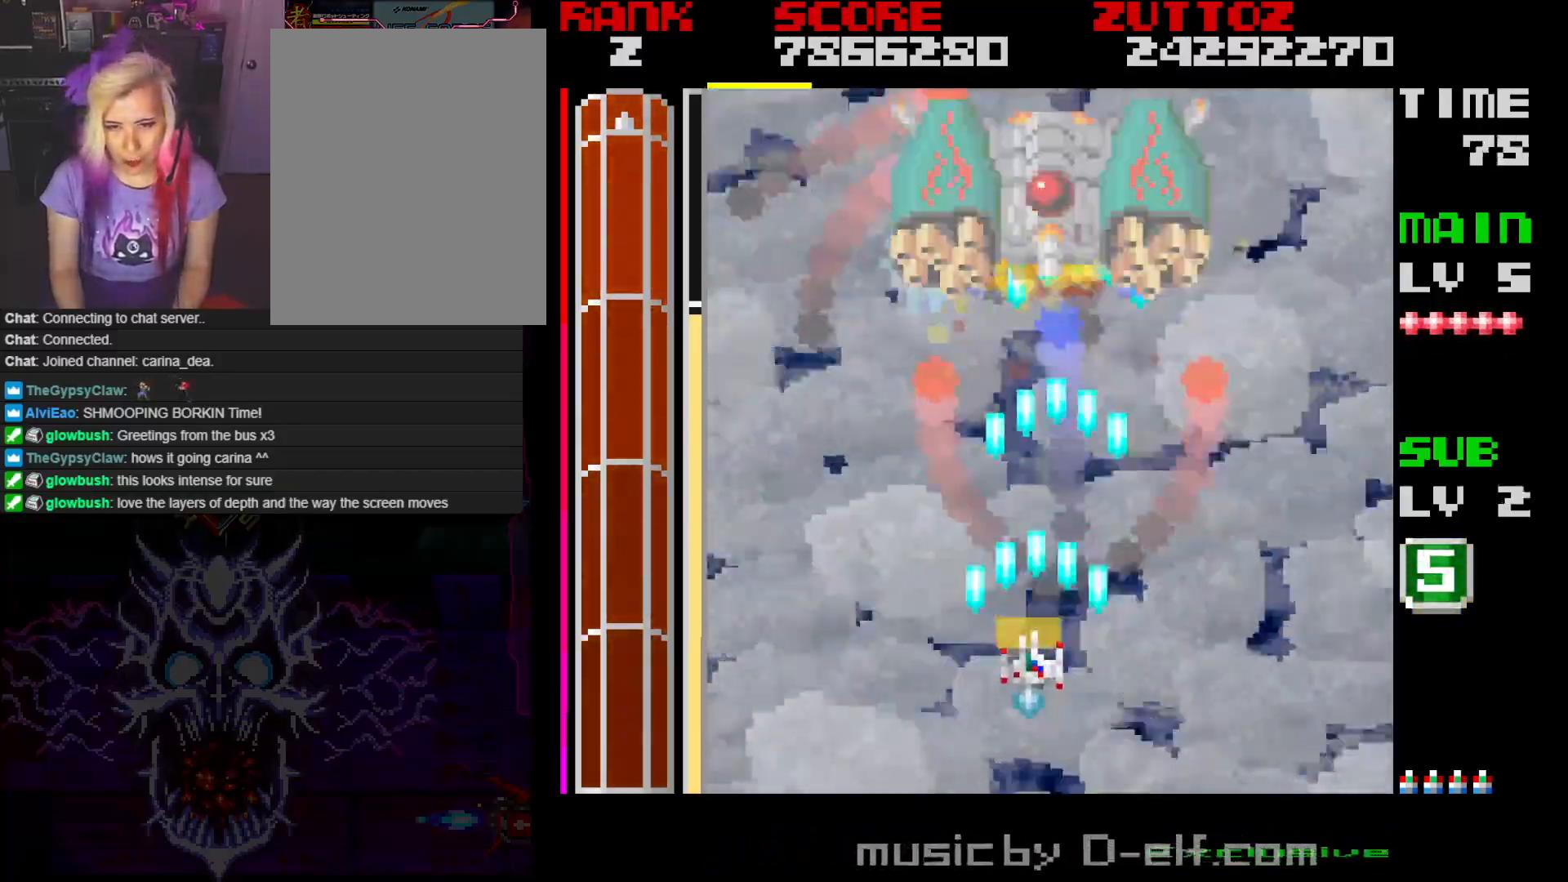
{"buttons": ["A"], "events": [[67, "DPAD_DOWN", "up"], [67, "DPAD_LEFT", "up"]]}
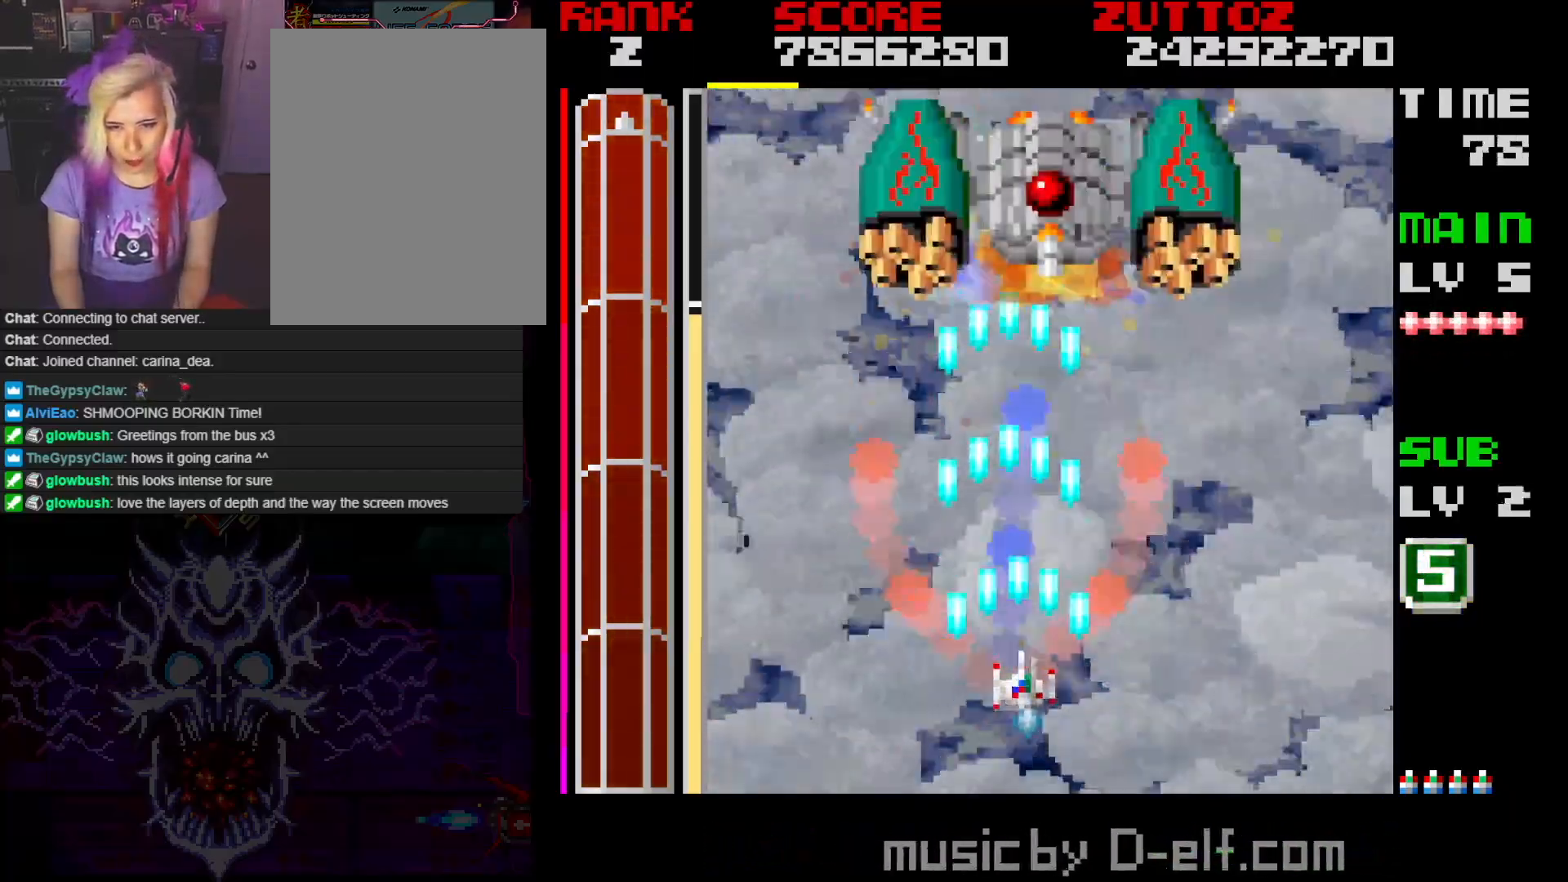
{"buttons": ["A"], "events": []}
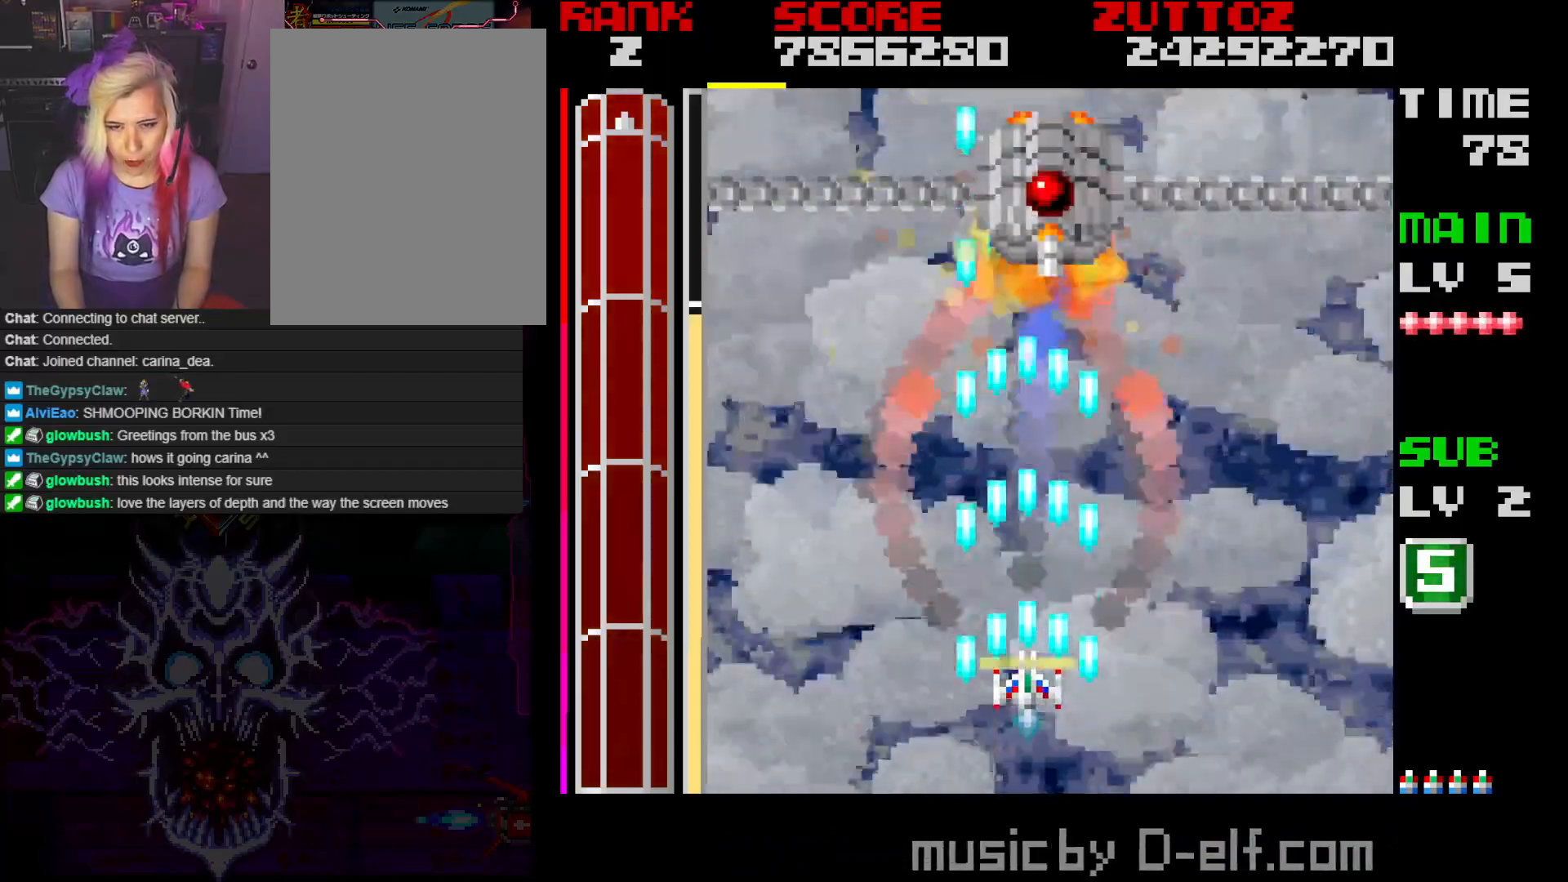
{"buttons": ["A"], "events": []}
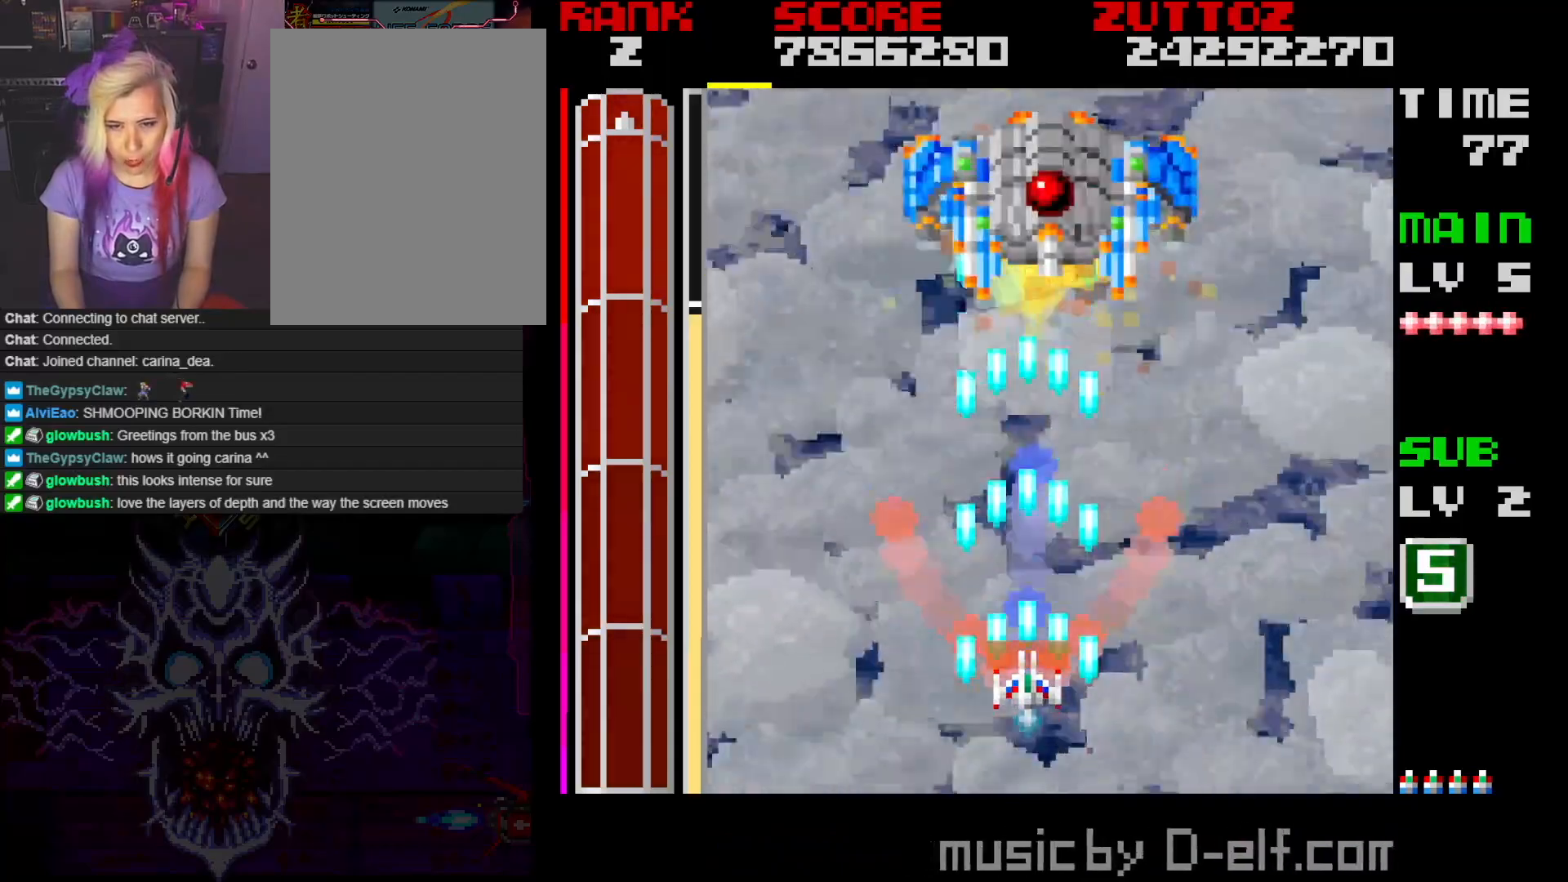
{"buttons": ["A"], "events": []}